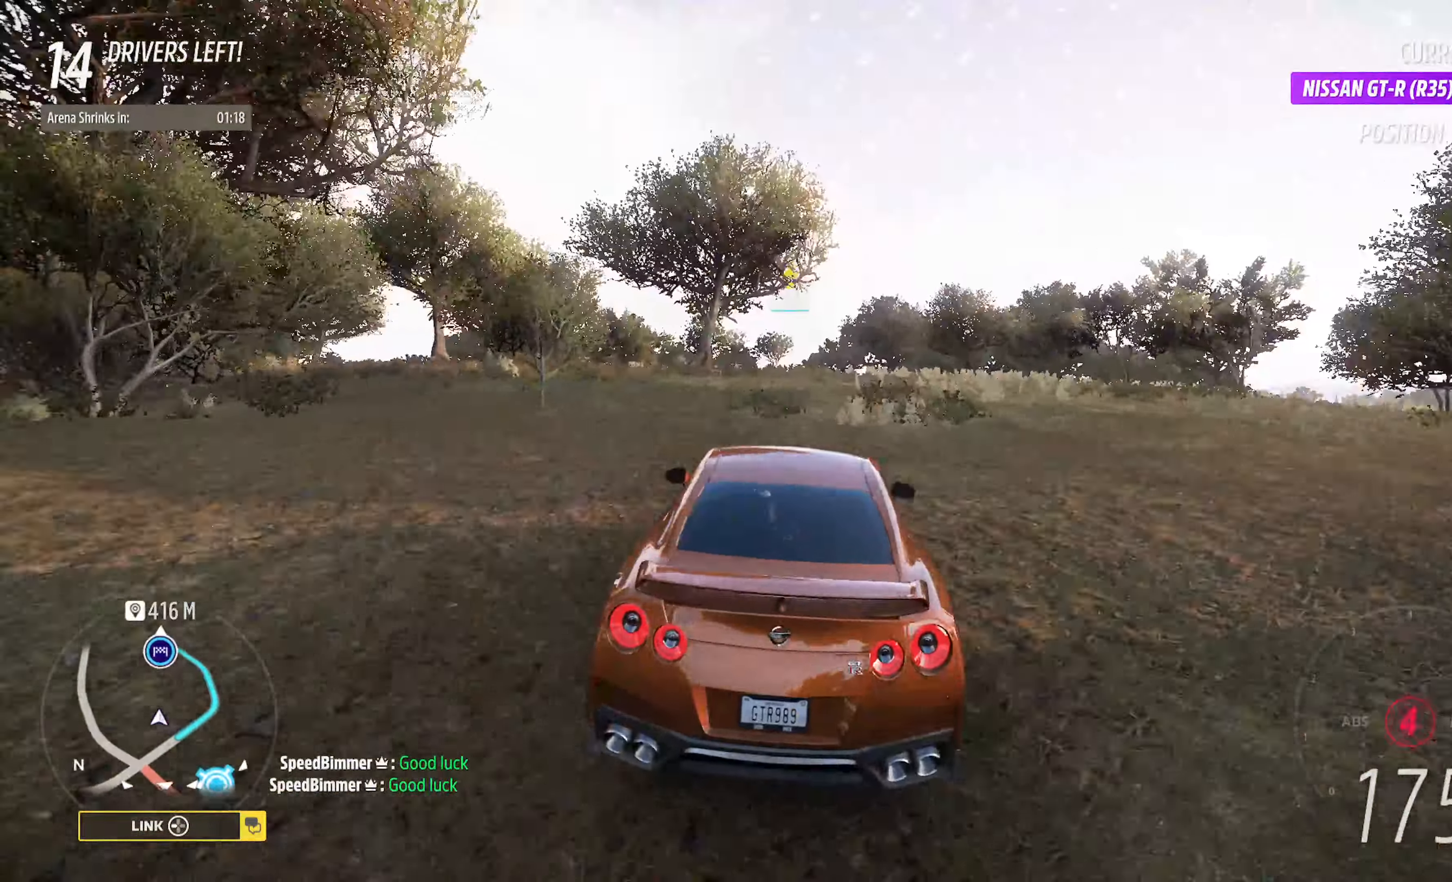
Gameplay with a controller (Xbox layout); each line is a JSON object with the inputs held at the frame after it. "events" lists button and stick changes between this image and that frame as [ms after this image, input, new state], when the widget could be followed in between.
{"buttons": ["A"], "left_stick": "left", "right_stick": "center", "events": [[33, "left_stick", "left"], [217, "left_stick", "center"], [484, "left_stick", "left"]]}
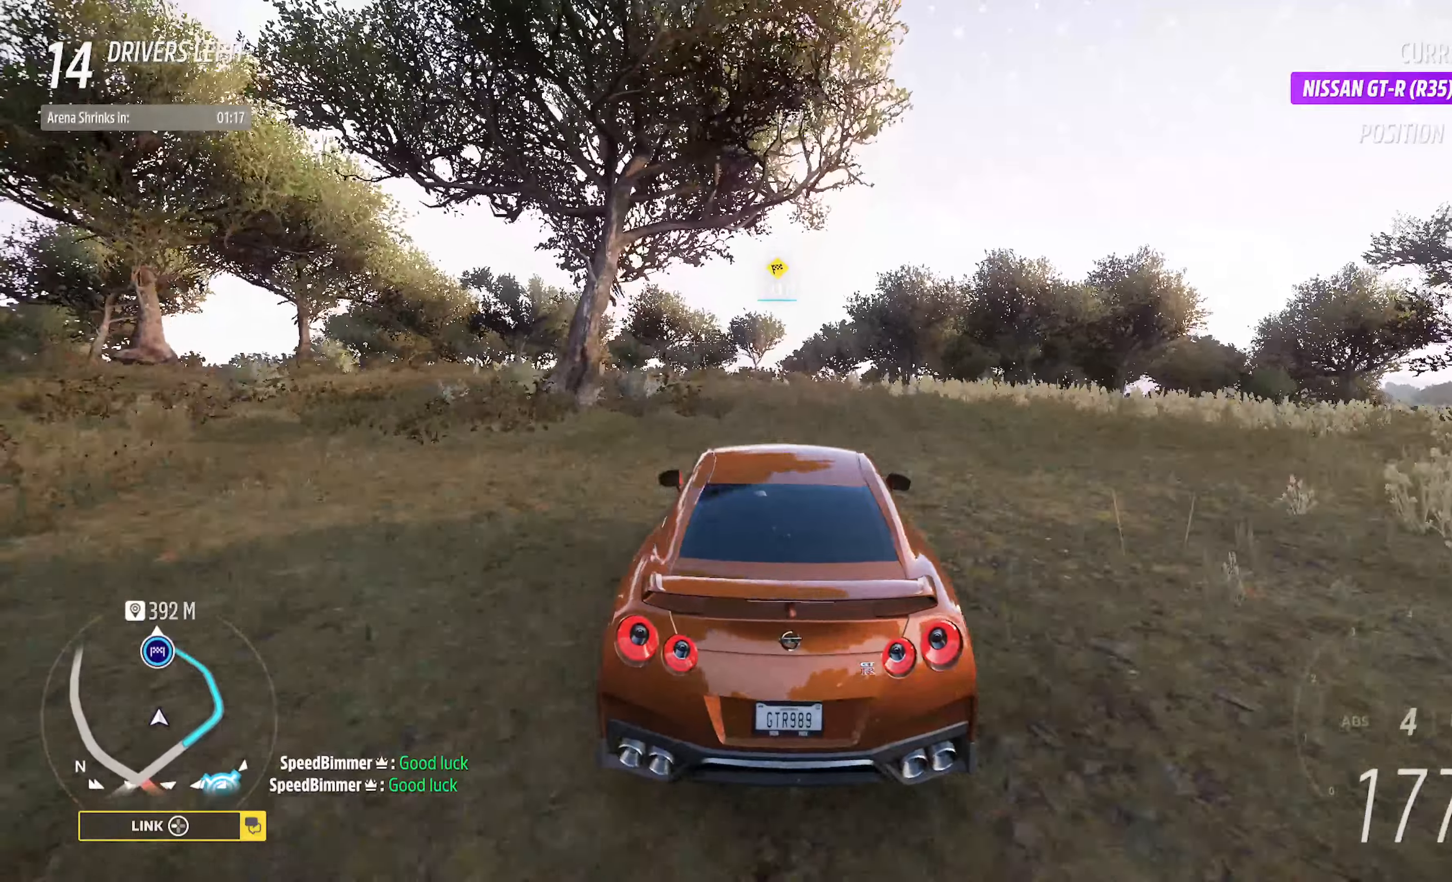
{"buttons": ["A"], "left_stick": "left", "right_stick": "center", "events": [[84, "left_stick", "center"], [234, "left_stick", "left"]]}
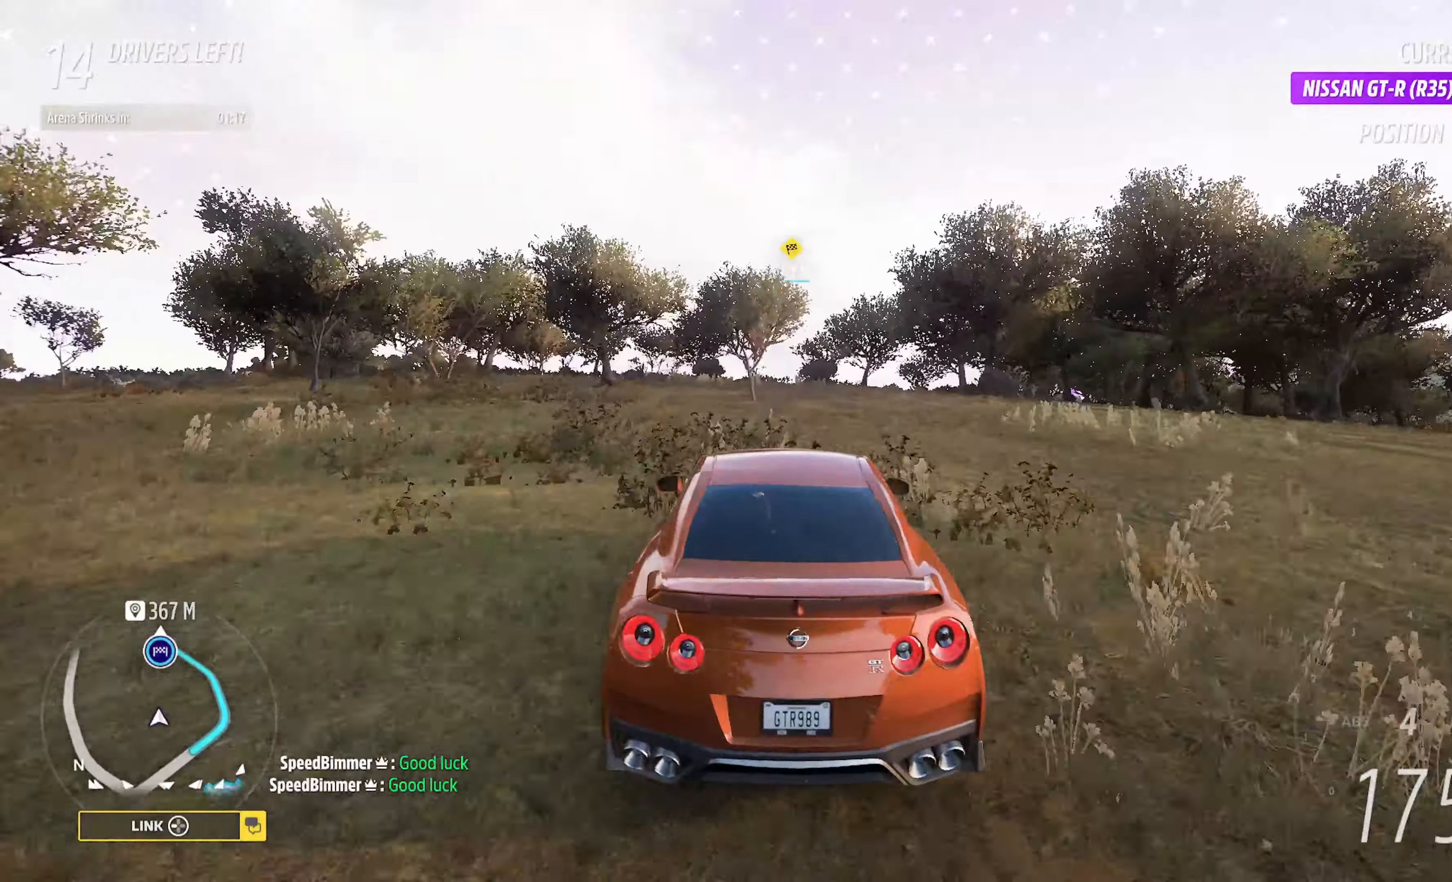
{"buttons": ["A"], "left_stick": "center", "right_stick": "center", "events": [[17, "left_stick", "center"], [384, "left_stick", "right"], [450, "left_stick", "center"]]}
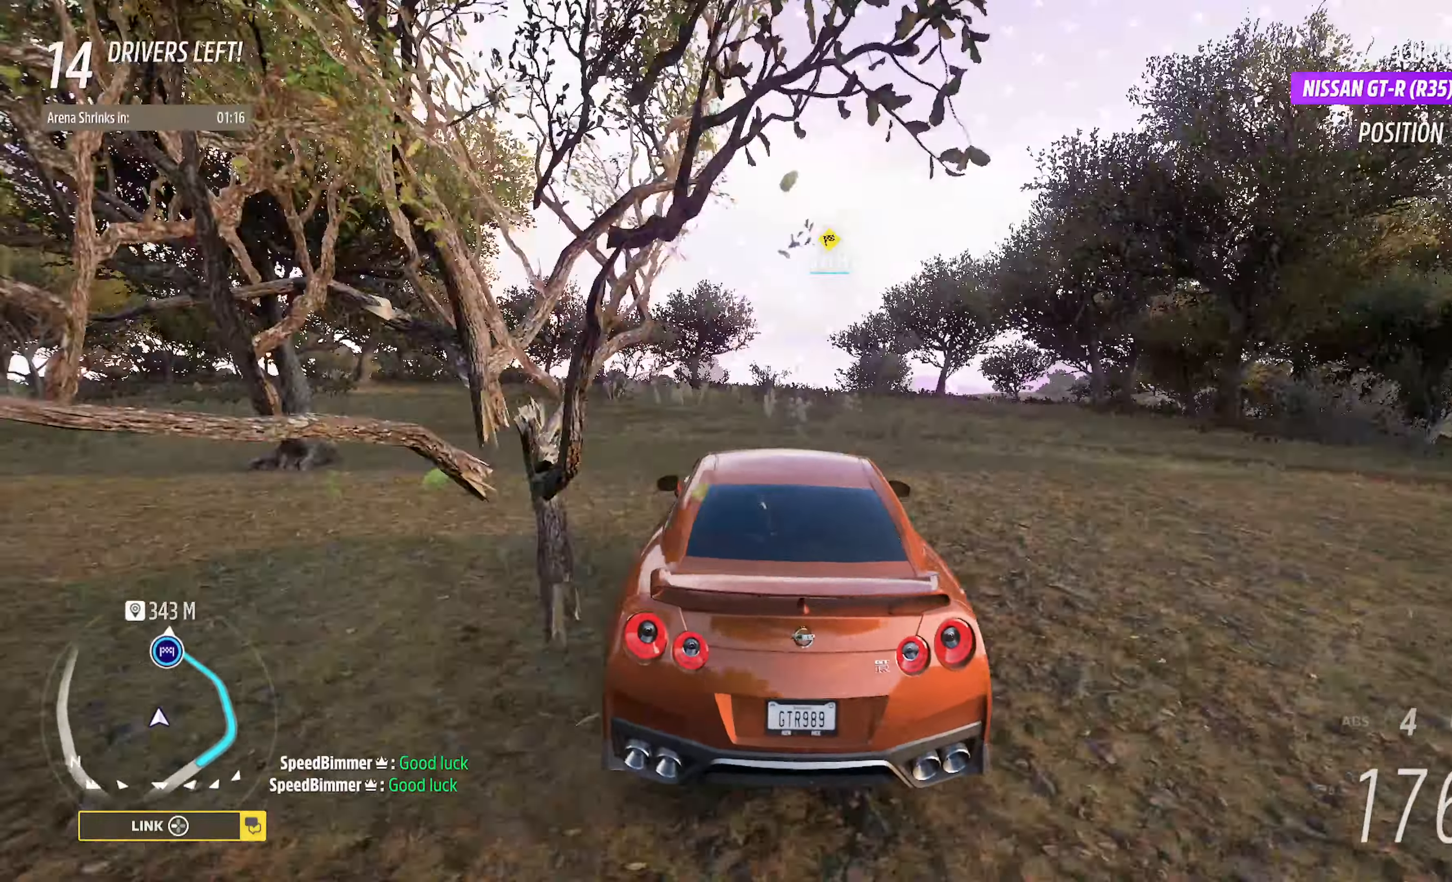
{"buttons": ["A"], "left_stick": "center", "right_stick": "center"}
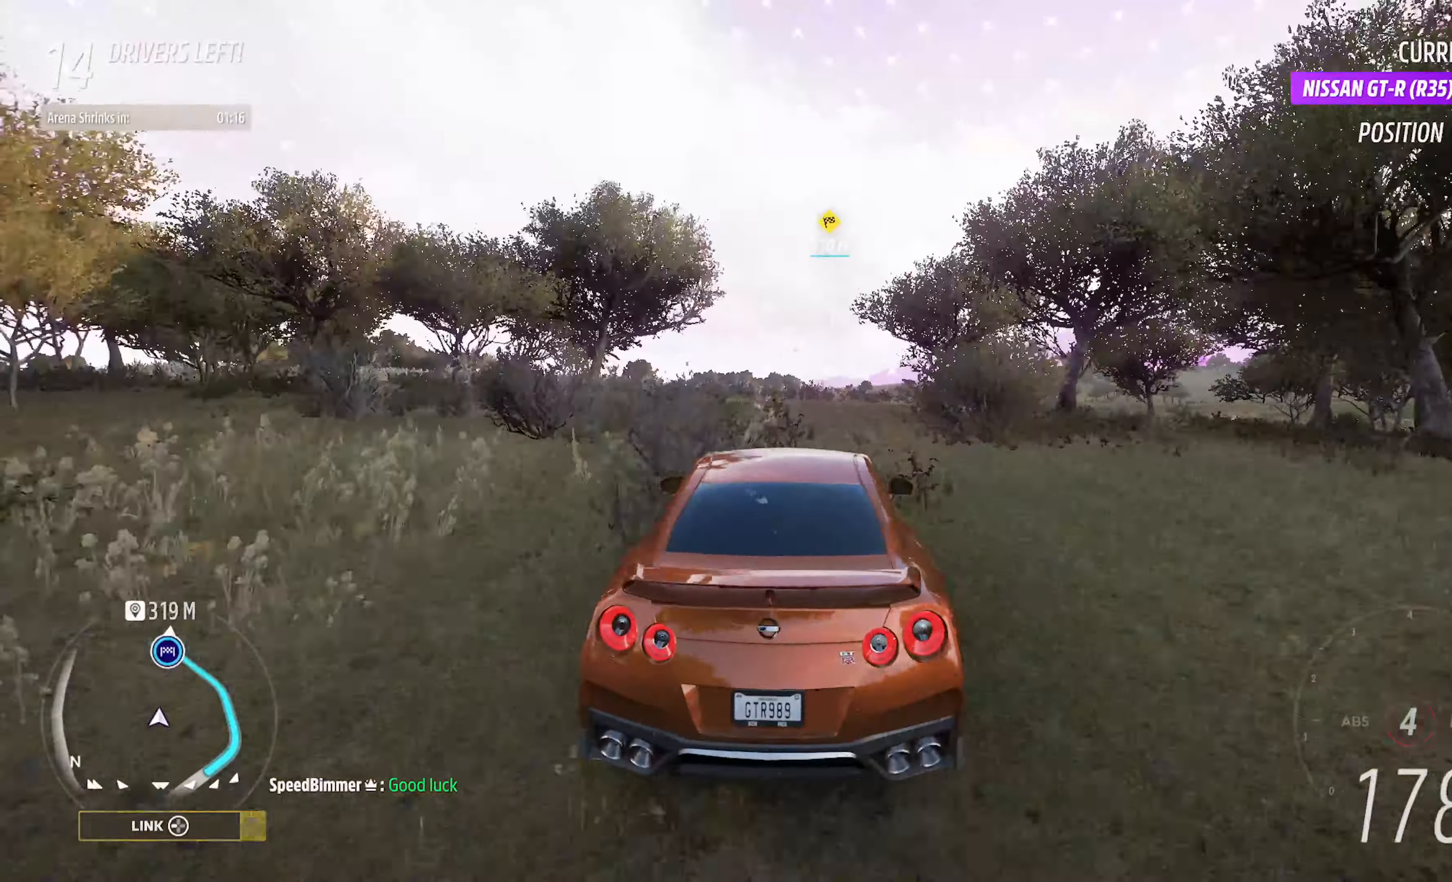
{"buttons": ["A"], "left_stick": "left", "right_stick": "center", "events": [[434, "left_stick", "left"]]}
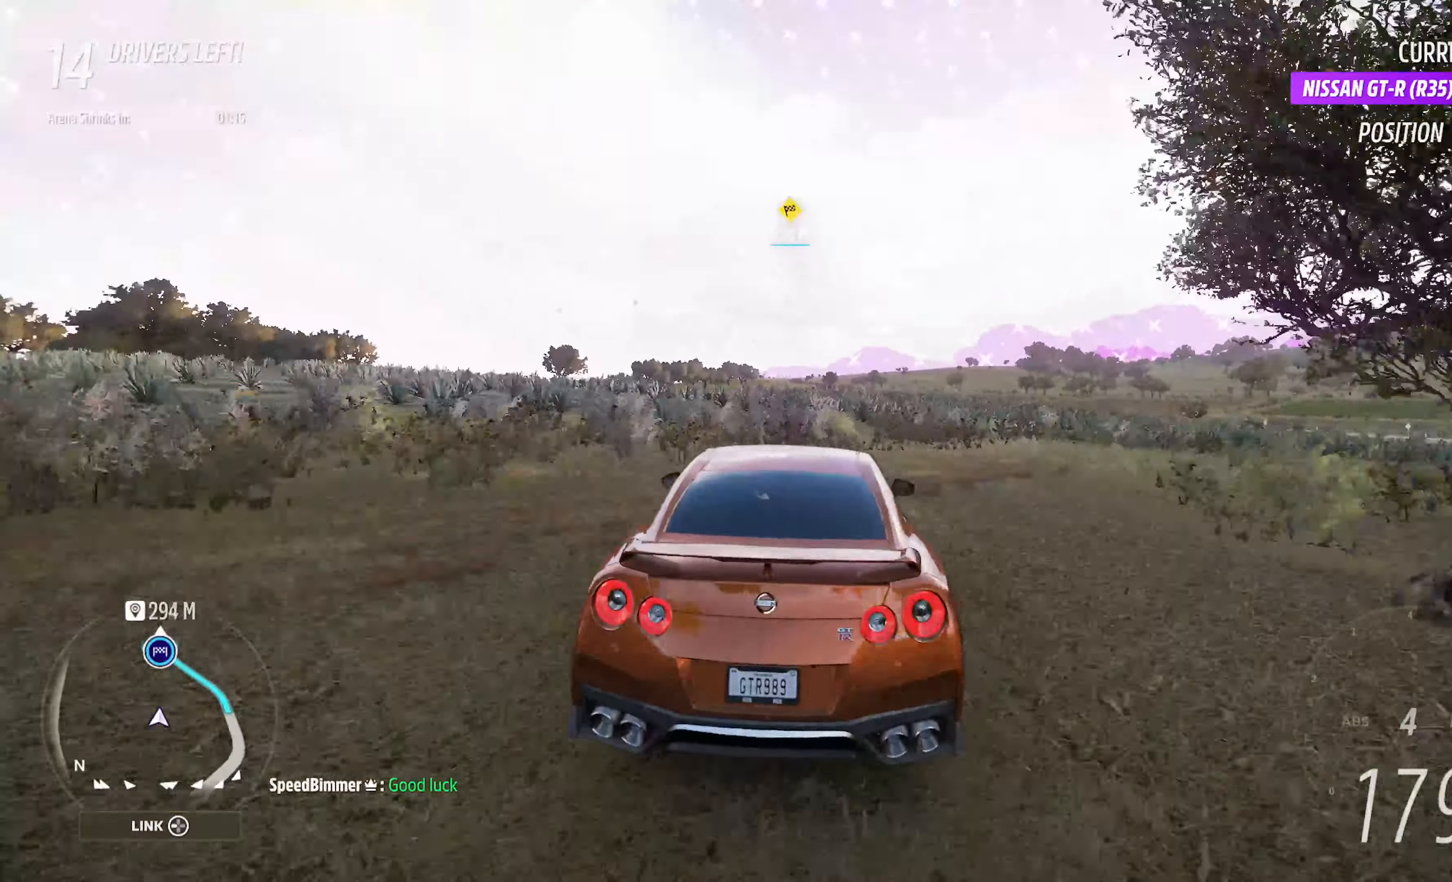
{"buttons": ["A"], "left_stick": "right", "right_stick": "center", "events": [[184, "left_stick", "center"], [500, "left_stick", "right"]]}
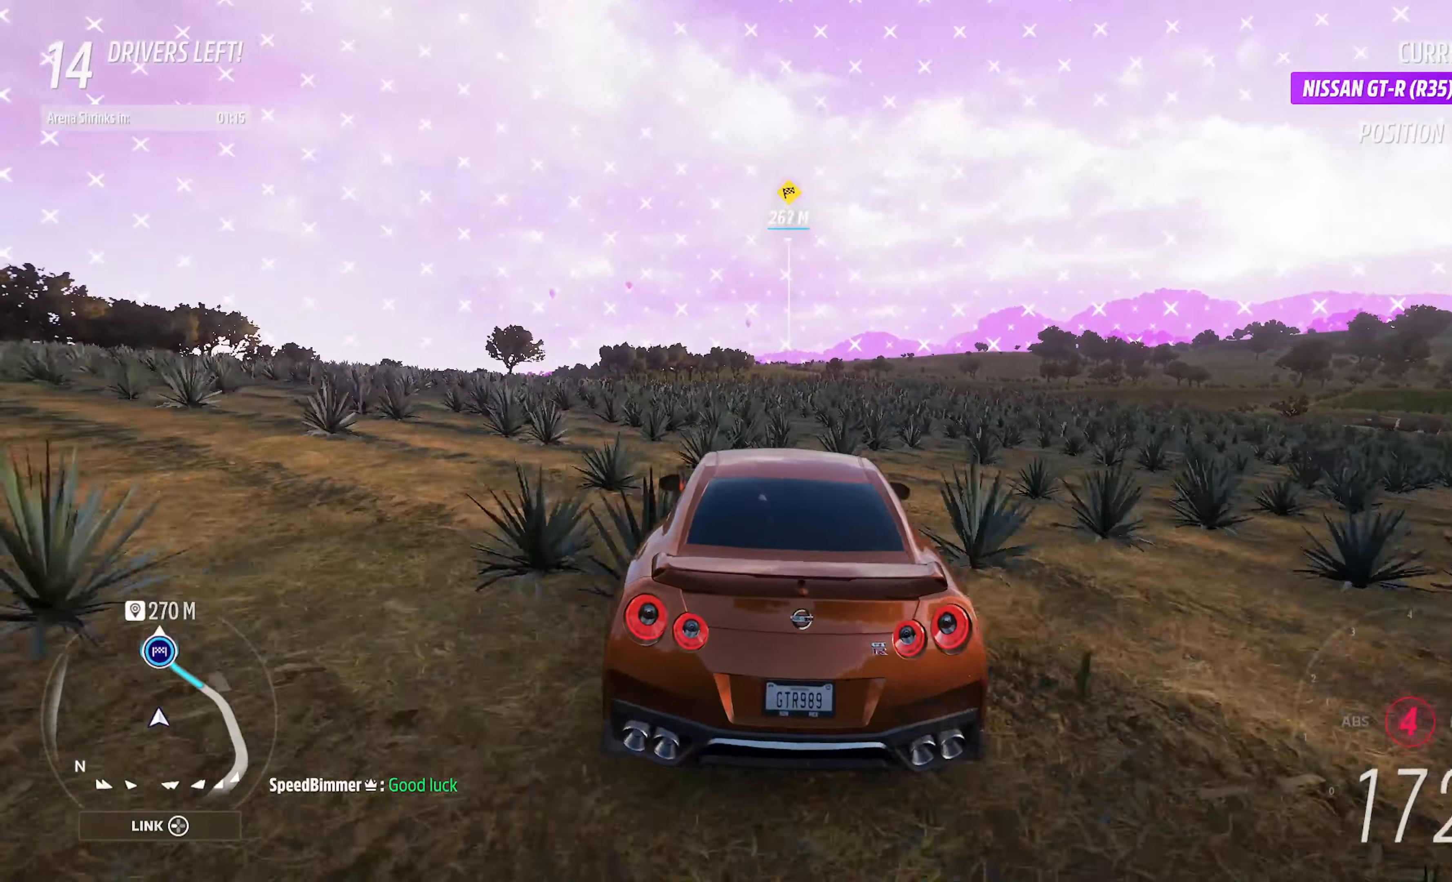
{"buttons": ["A"], "left_stick": "center", "right_stick": "center", "events": [[150, "left_stick", "center"], [317, "left_stick", "right"], [434, "left_stick", "center"]]}
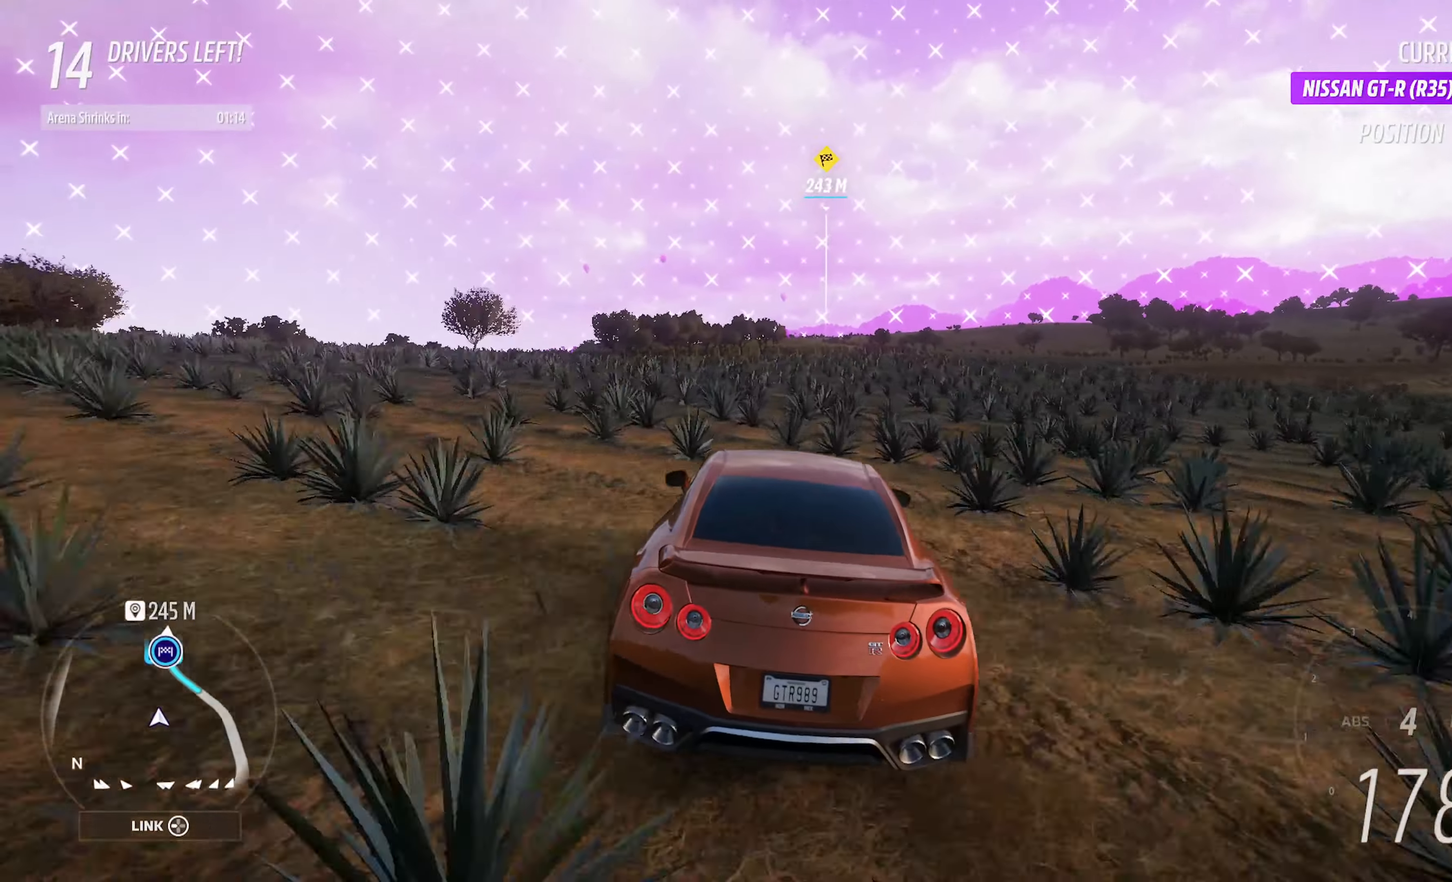
{"buttons": ["A"], "left_stick": "center", "right_stick": "center", "events": [[150, "left_stick", "right"], [267, "left_stick", "center"]]}
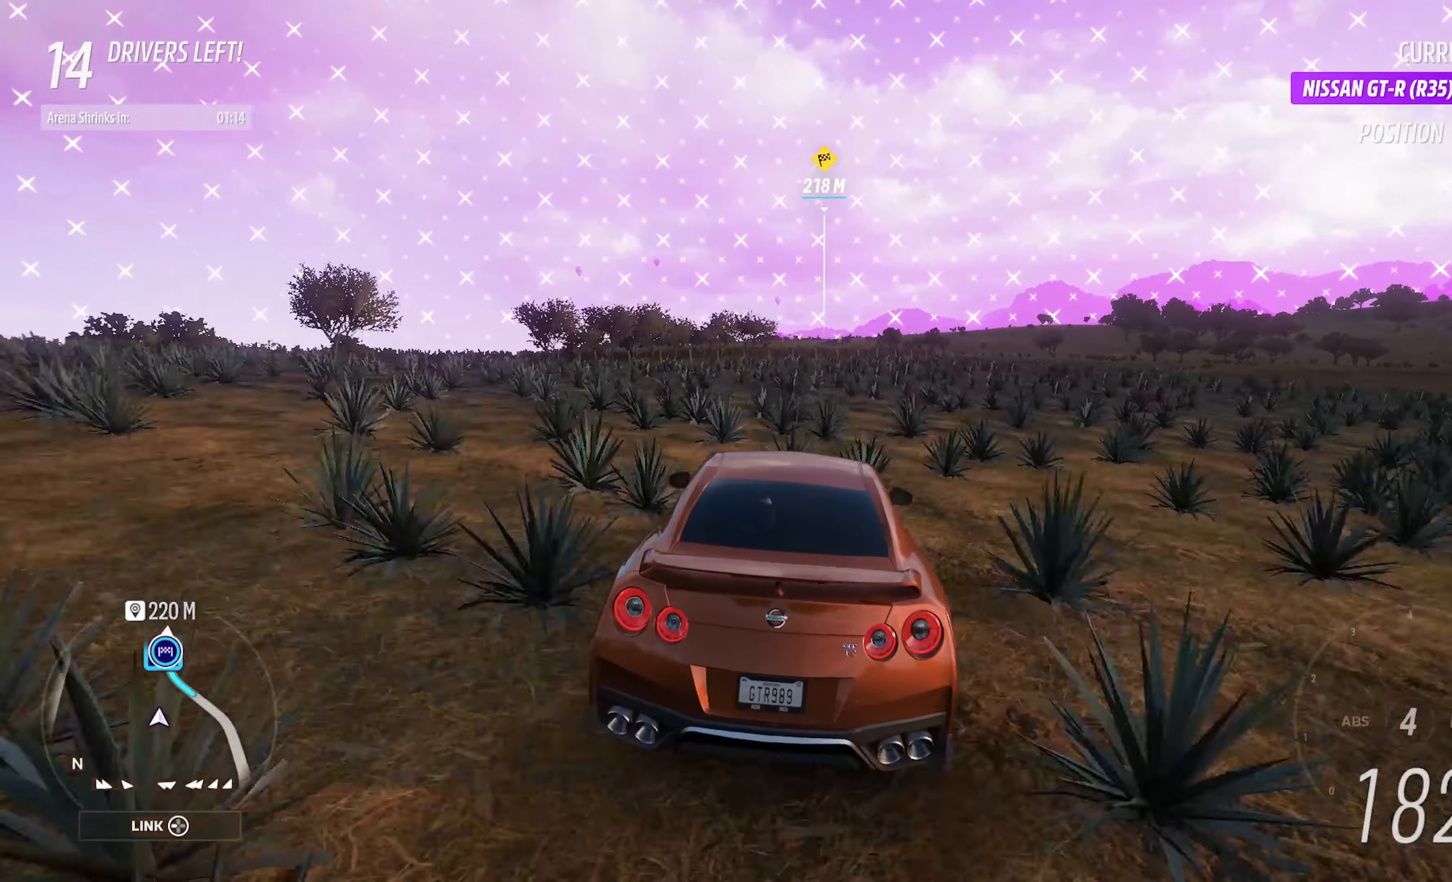
{"buttons": ["A", "L1"], "left_stick": "center", "right_stick": "center", "events": [[267, "left_stick", "right"], [334, "left_stick", "center"], [467, "L1", "down"]]}
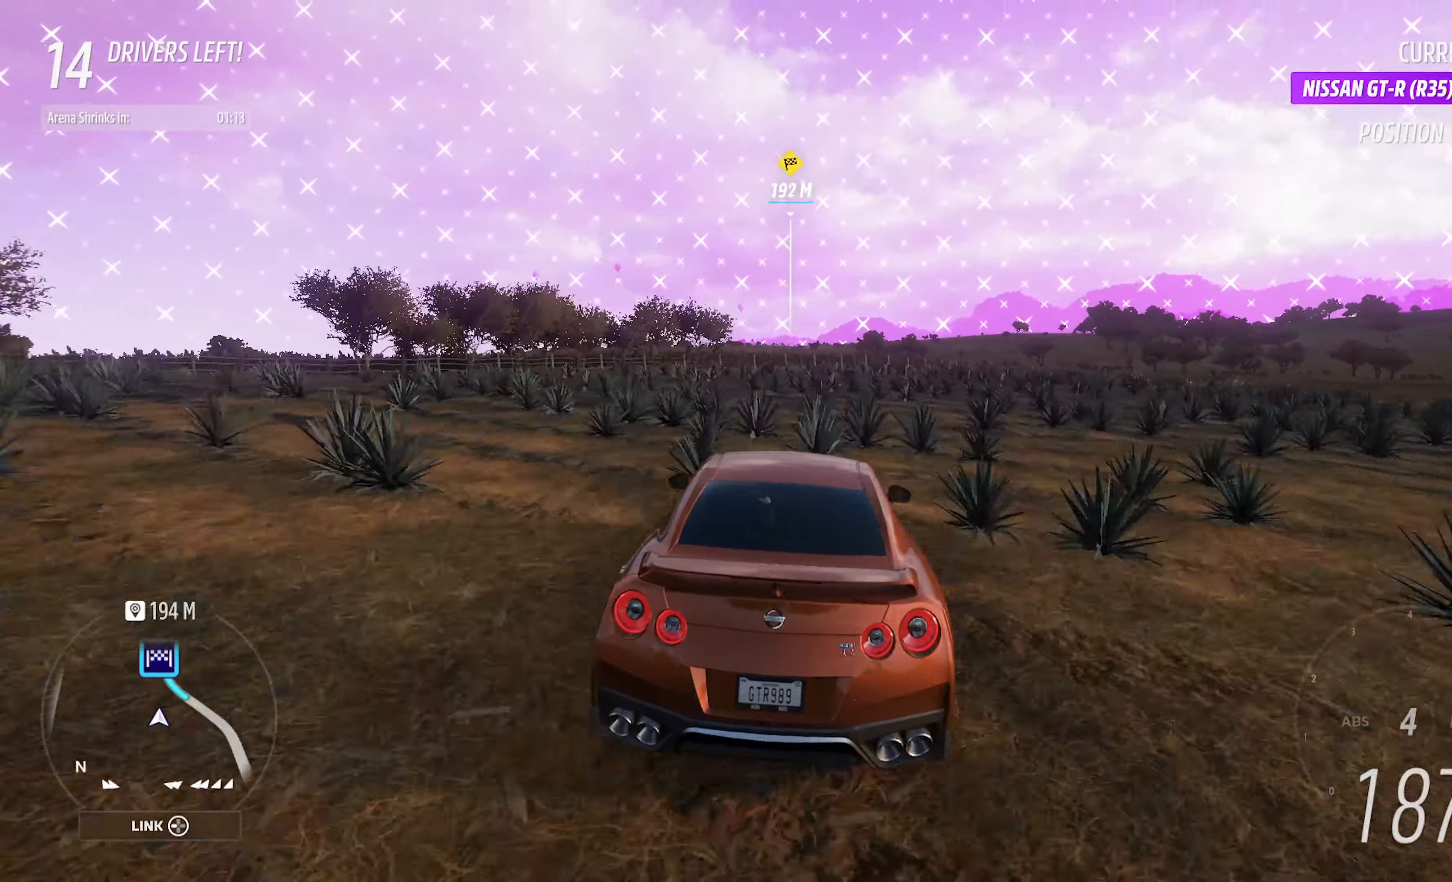
{"buttons": ["A", "L1"], "left_stick": "center", "right_stick": "center", "events": []}
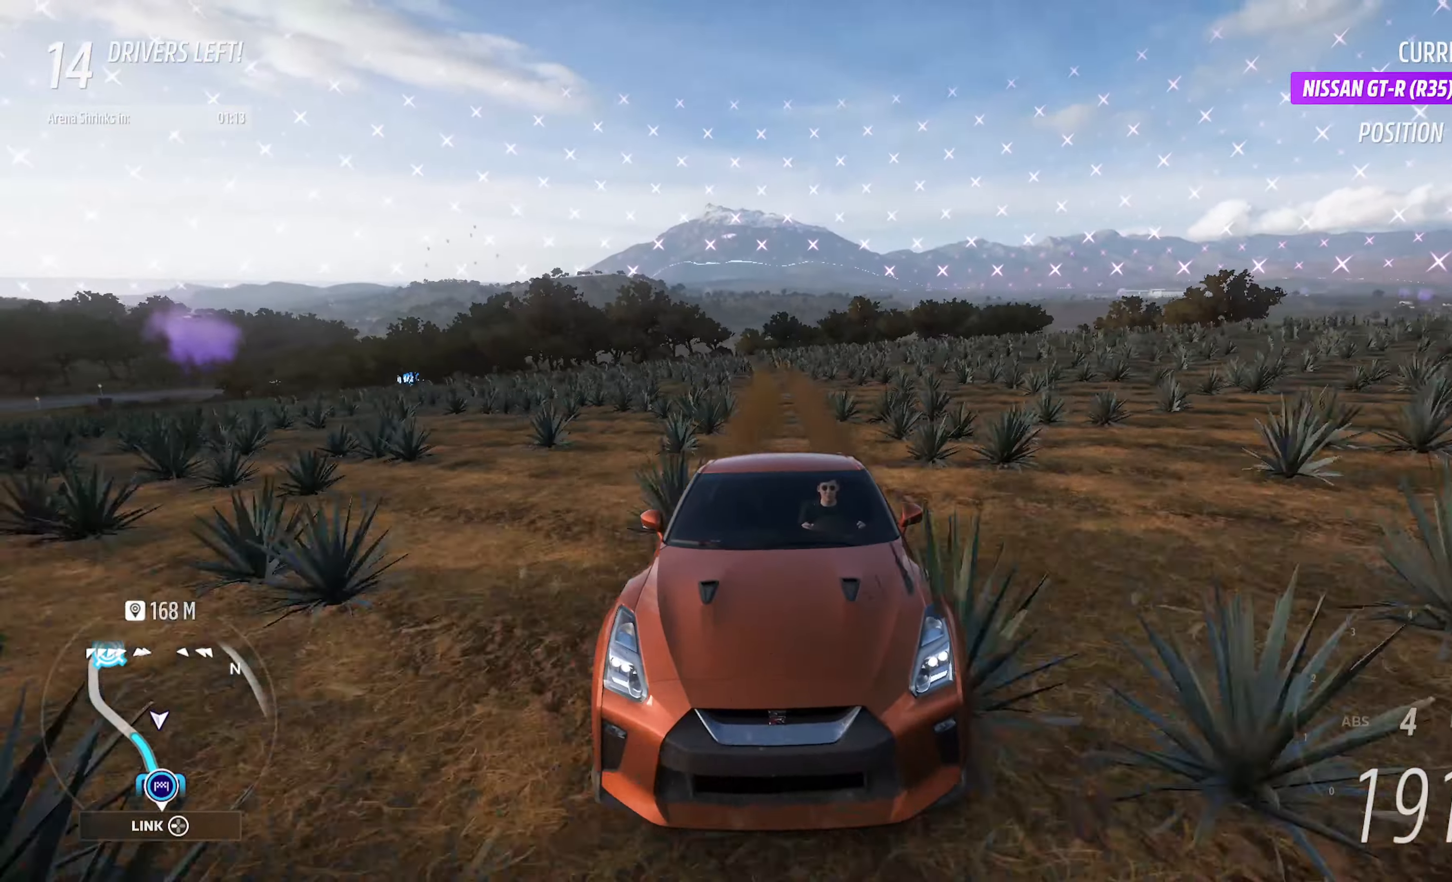
{"buttons": ["A", "L1"], "left_stick": "center", "right_stick": "center", "events": []}
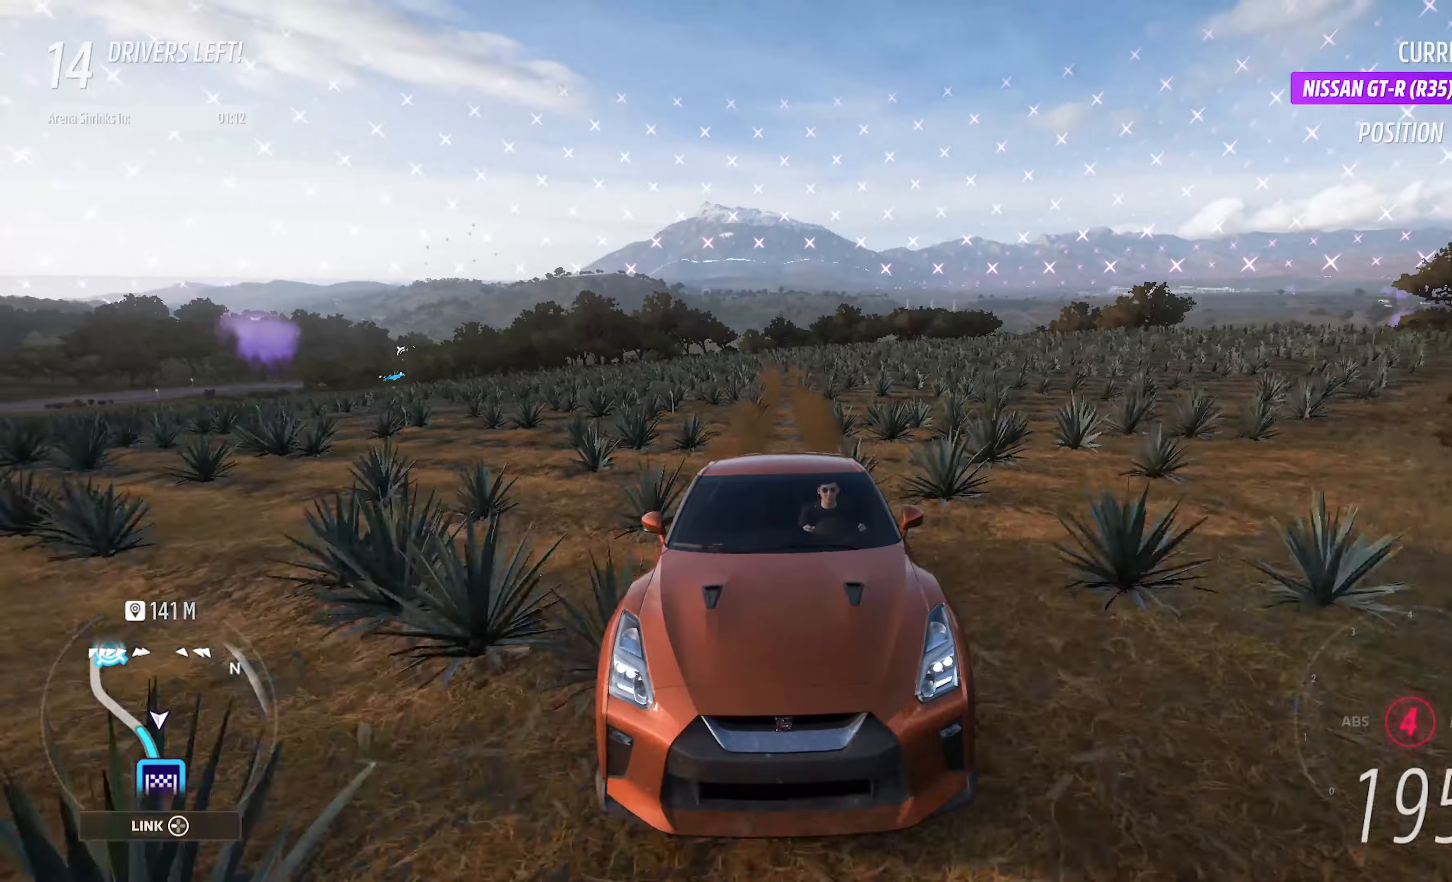
{"buttons": ["A"], "left_stick": "center", "right_stick": "center", "events": [[50, "left_stick", "left"], [283, "R2", "down"], [283, "left_stick", "center"], [350, "L1", "up"], [433, "R2", "up"]]}
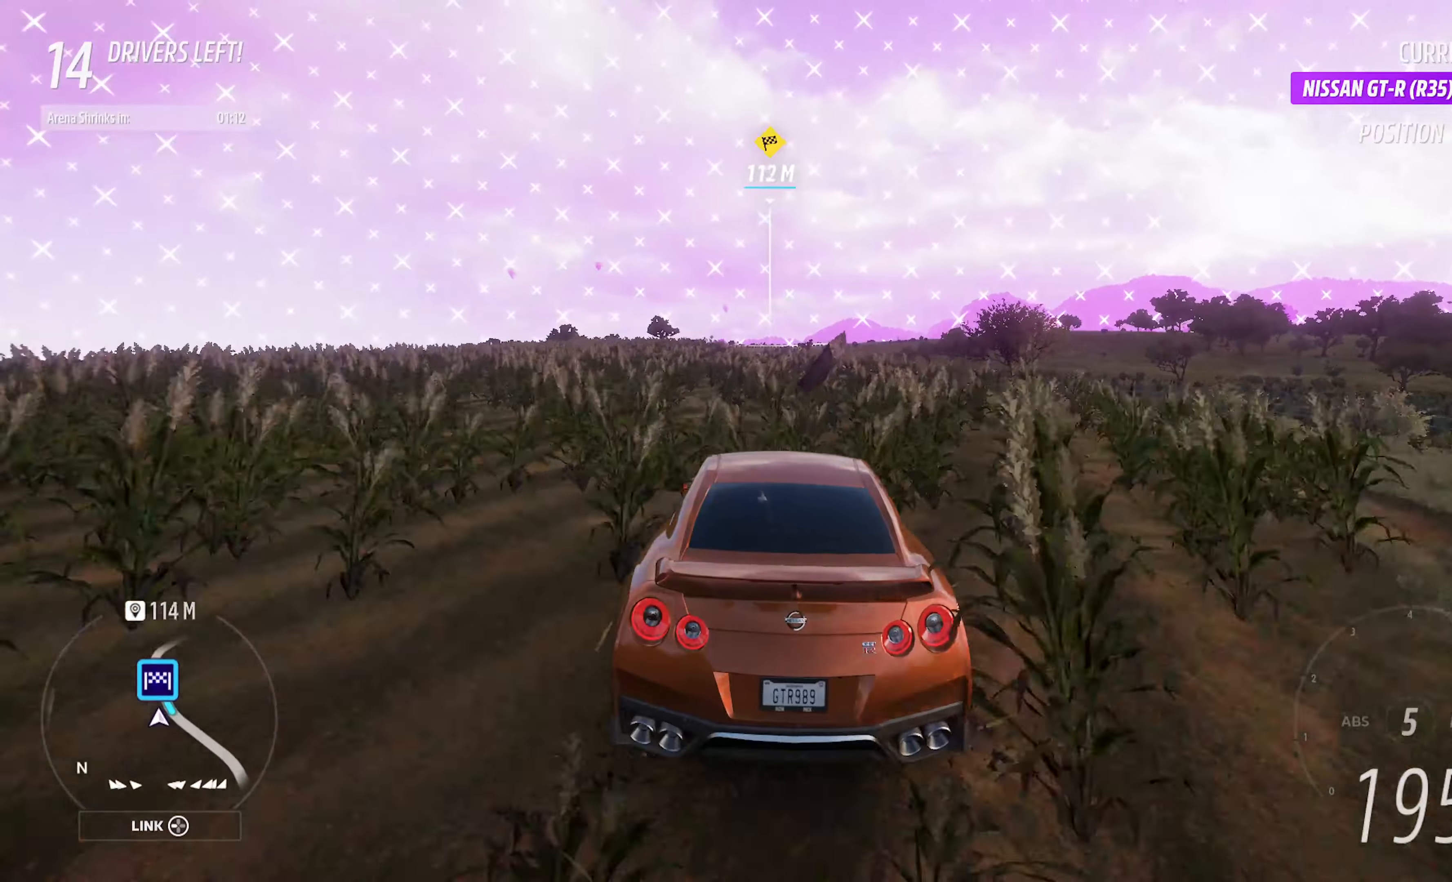
{"buttons": ["A"], "left_stick": "center", "right_stick": "center", "events": [[233, "left_stick", "left"], [416, "left_stick", "center"]]}
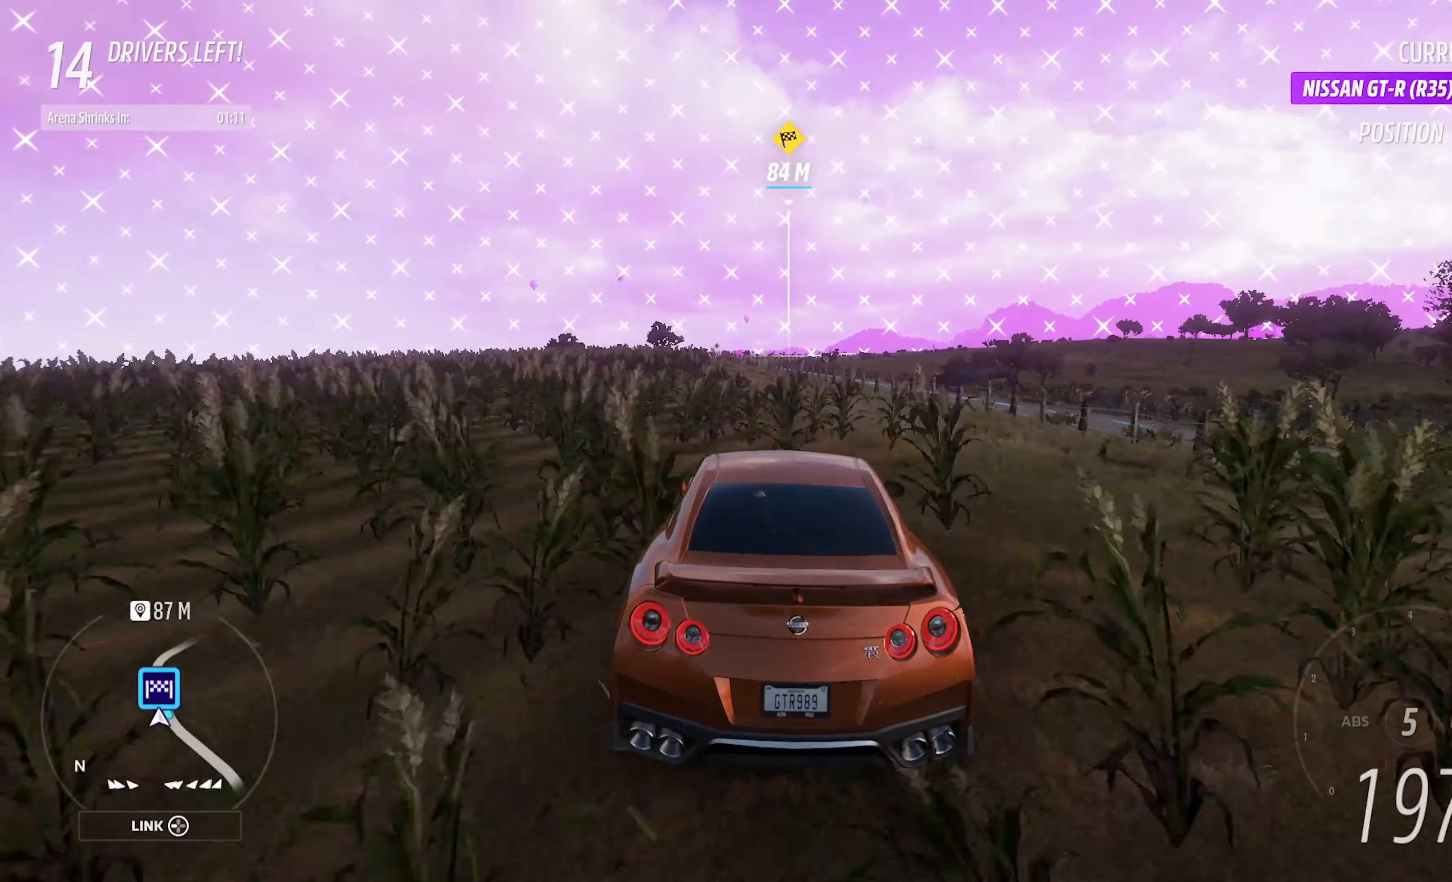
{"buttons": ["A"], "left_stick": "center", "right_stick": "center", "events": [[183, "left_stick", "right"], [283, "left_stick", "center"]]}
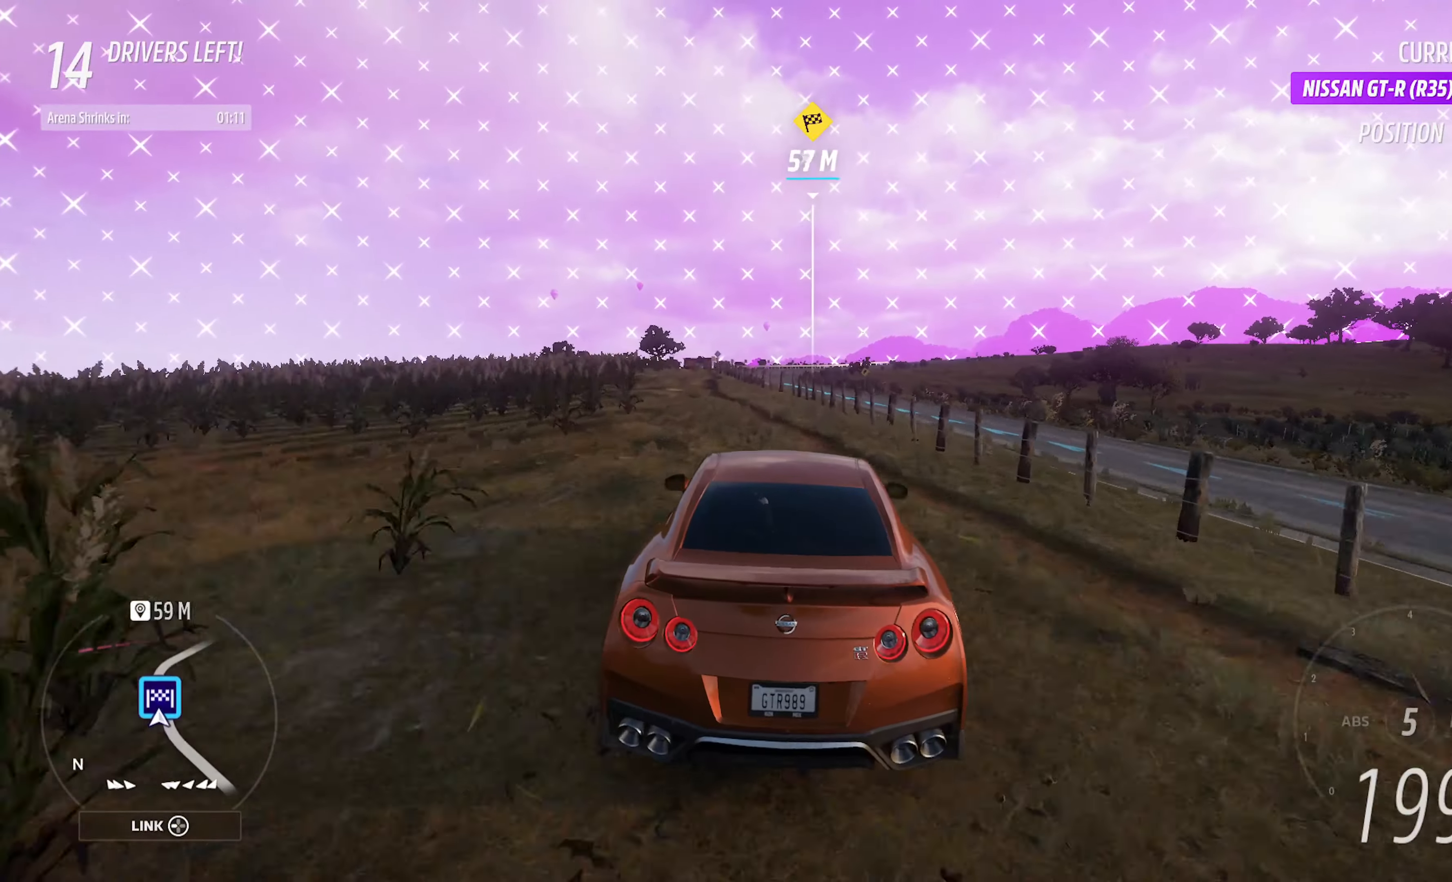
{"buttons": [], "left_stick": "left", "right_stick": "center", "events": [[483, "A", "up"], [483, "left_stick", "left"]]}
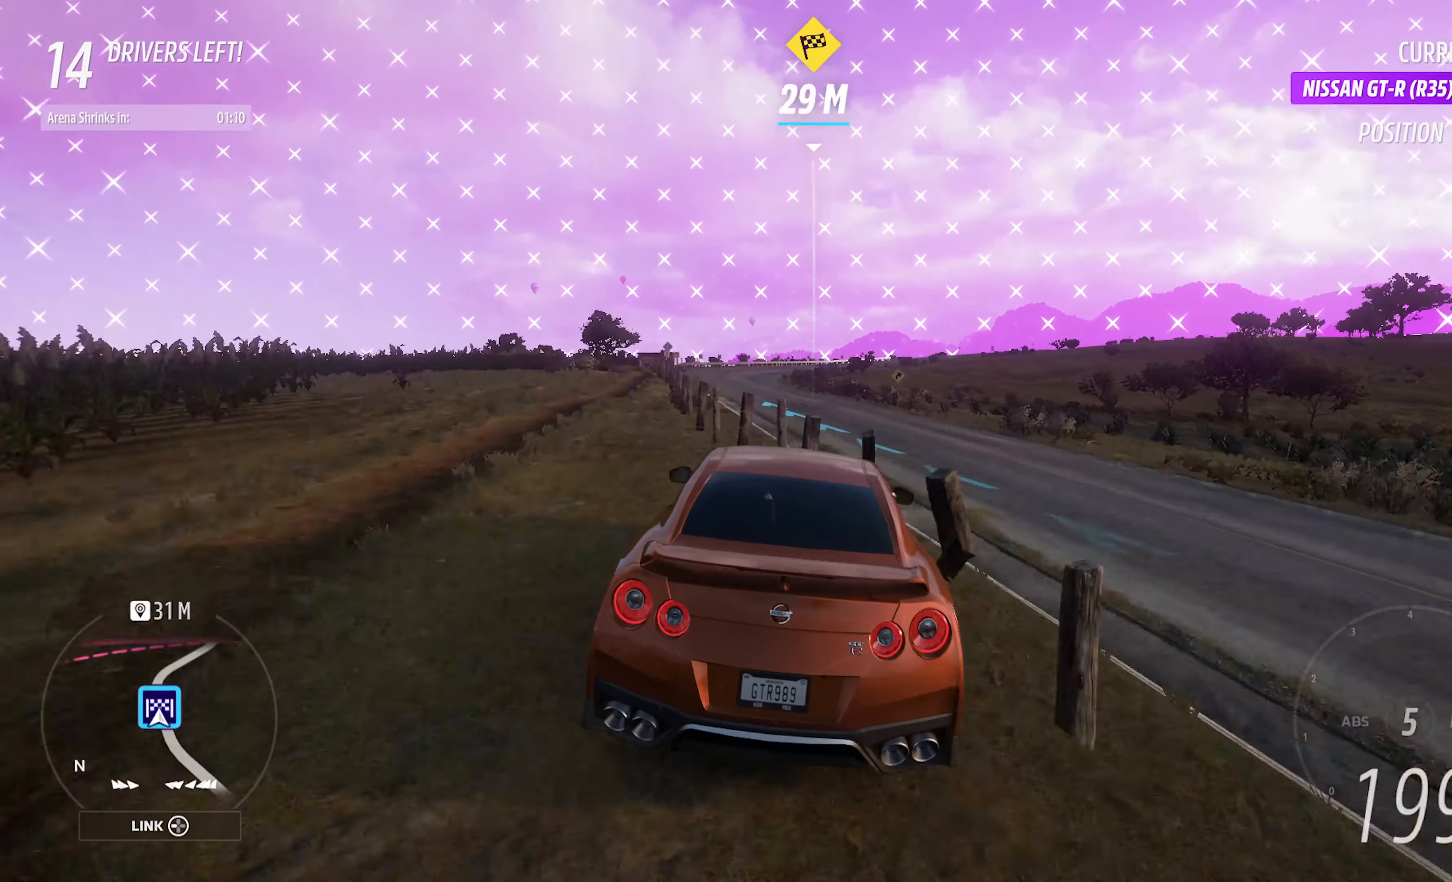
{"buttons": ["X"], "left_stick": "center", "right_stick": "center", "events": [[116, "X", "down"], [133, "L2", "down"], [133, "left_stick", "center"], [216, "L2", "up"], [283, "L2", "down"], [366, "L2", "up"], [433, "L2", "down"], [500, "L2", "up"]]}
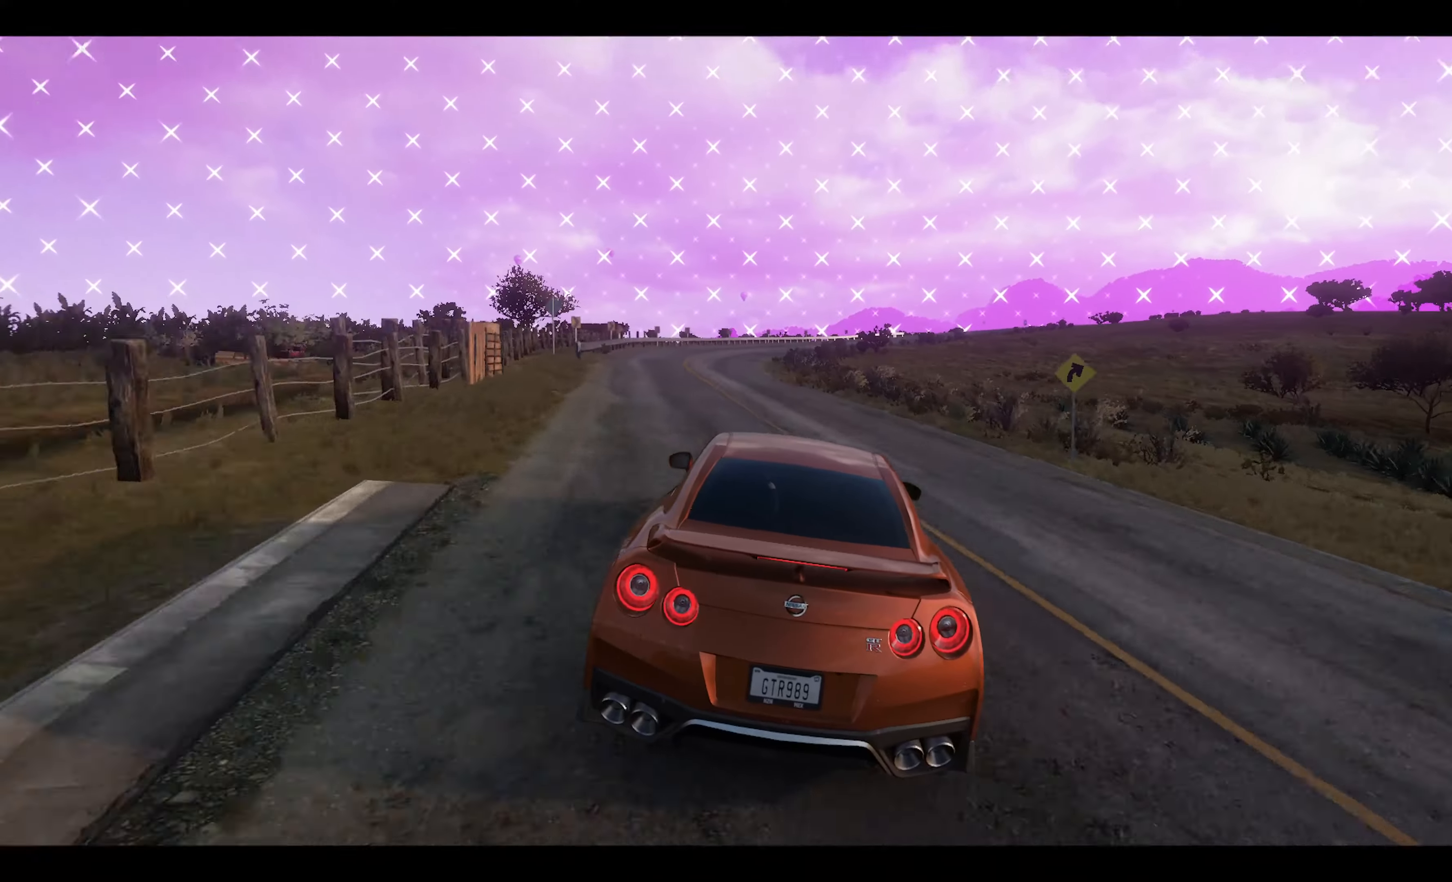
{"buttons": ["X"], "left_stick": "right", "right_stick": "center", "events": [[66, "L2", "down"], [183, "L2", "up"], [216, "L2", "down"], [233, "left_stick", "right"], [400, "L2", "up"]]}
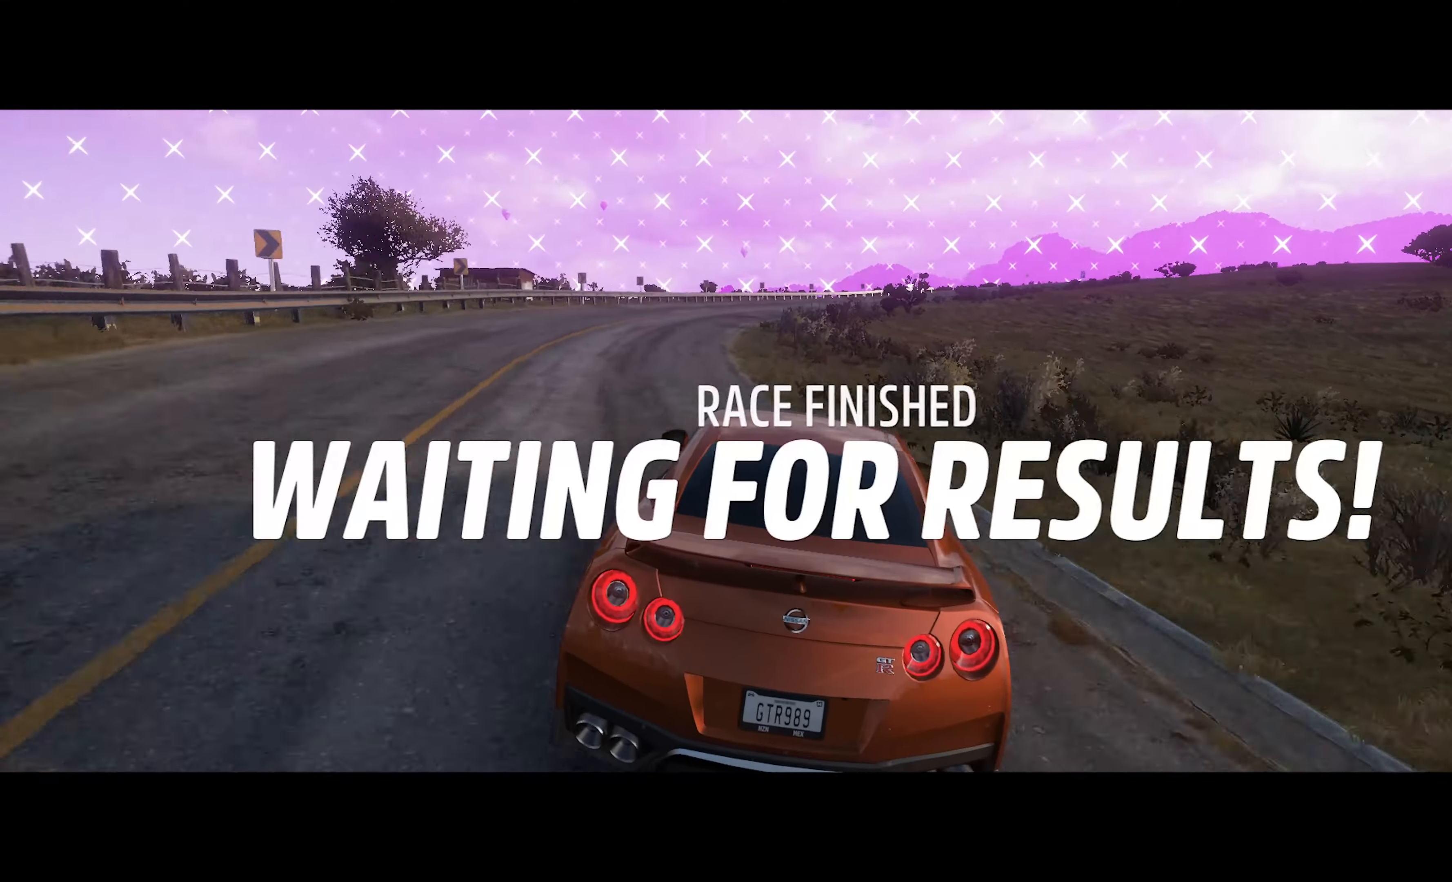
{"buttons": ["B"], "left_stick": "center", "right_stick": "center", "events": [[183, "X", "up"], [400, "B", "down"], [416, "left_stick", "center"]]}
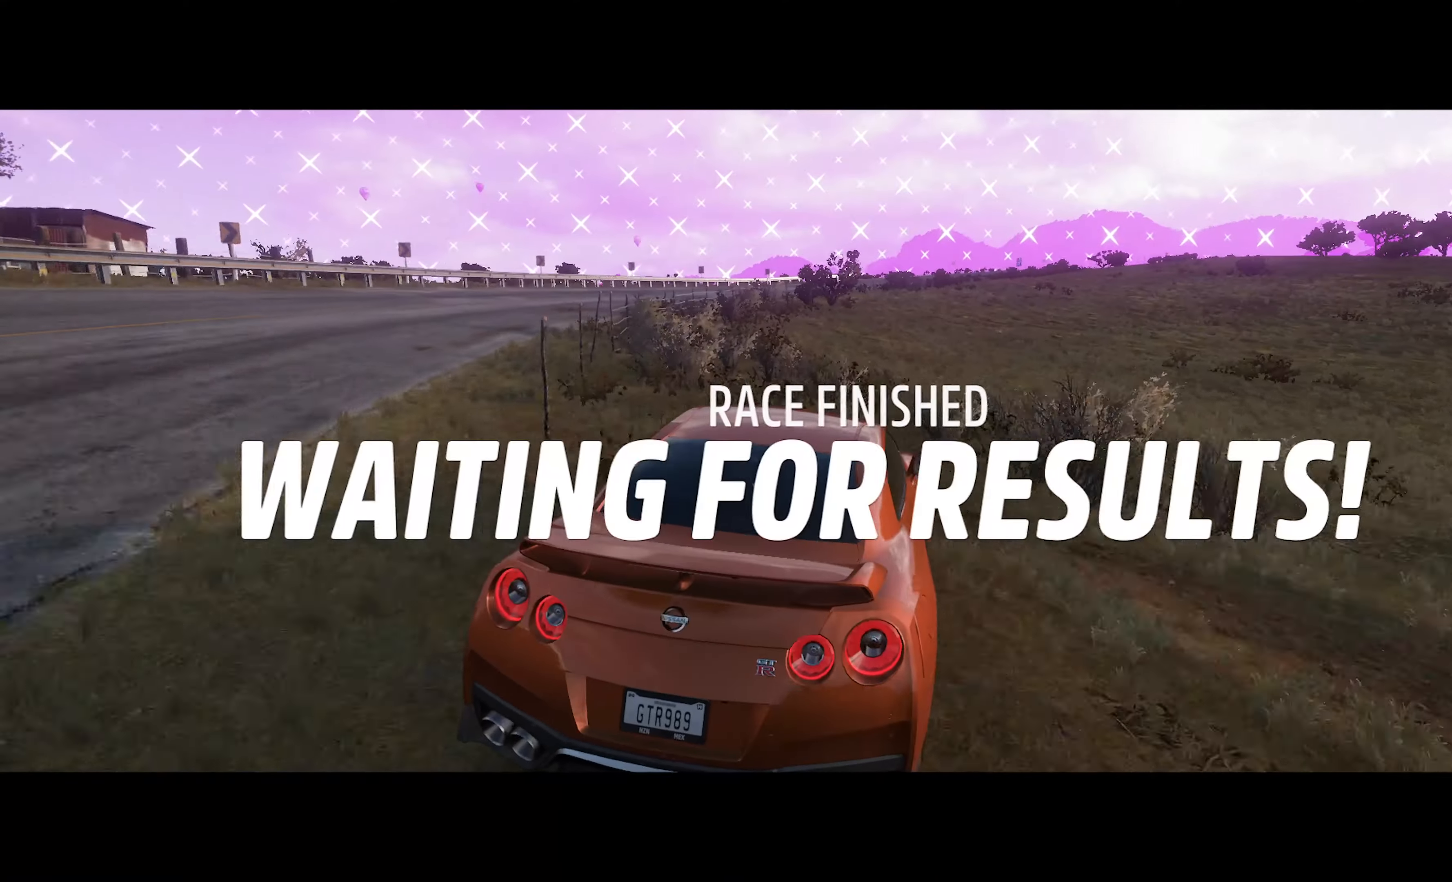
{"buttons": ["B"], "left_stick": "left", "right_stick": "center", "events": [[116, "left_stick", "left"]]}
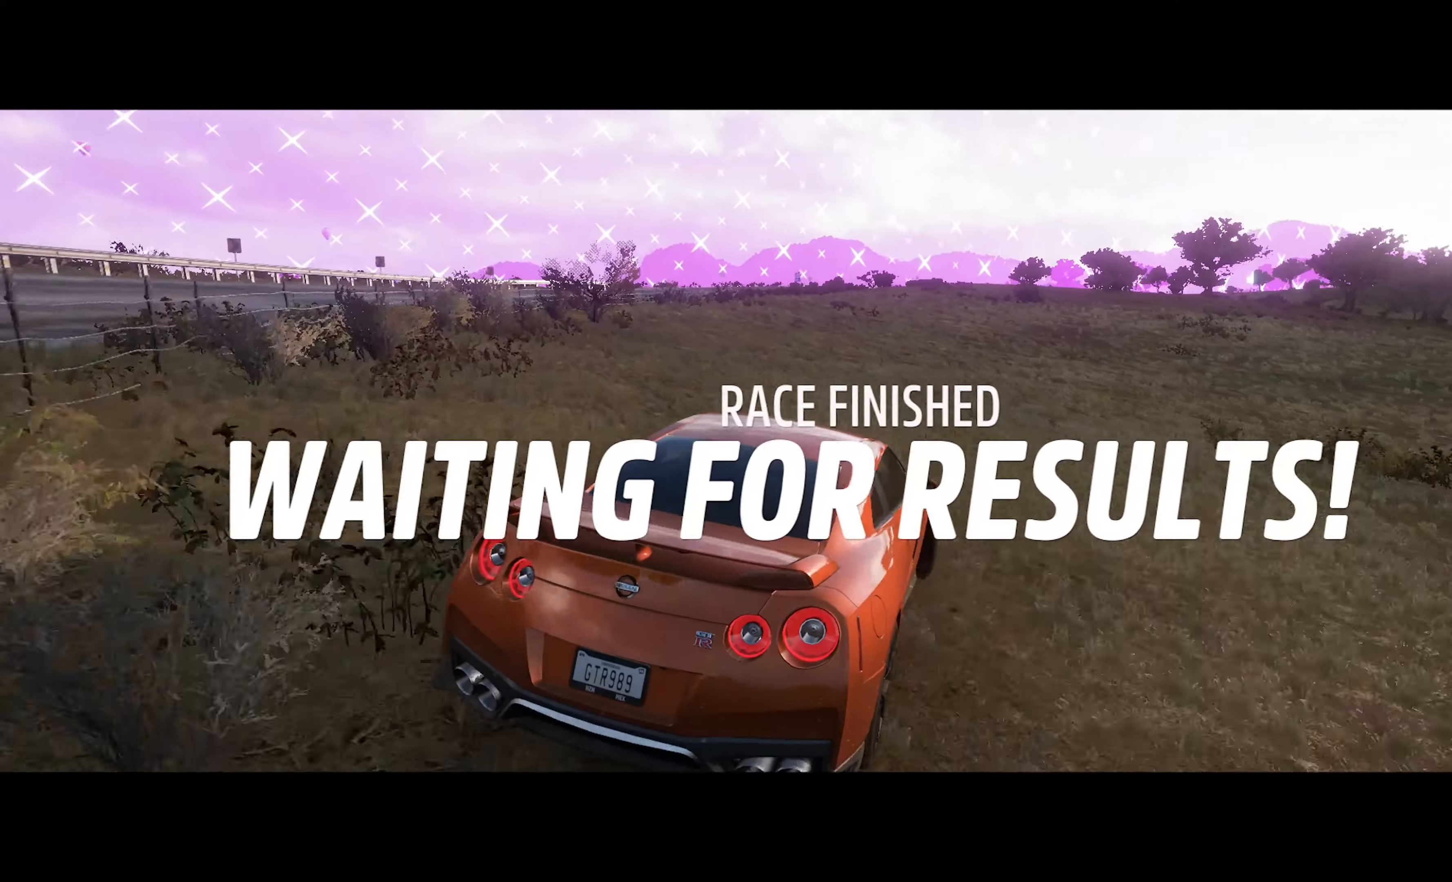
{"buttons": [], "left_stick": "right", "right_stick": "center", "events": [[83, "left_stick", "center"], [283, "left_stick", "right"], [350, "B", "up"]]}
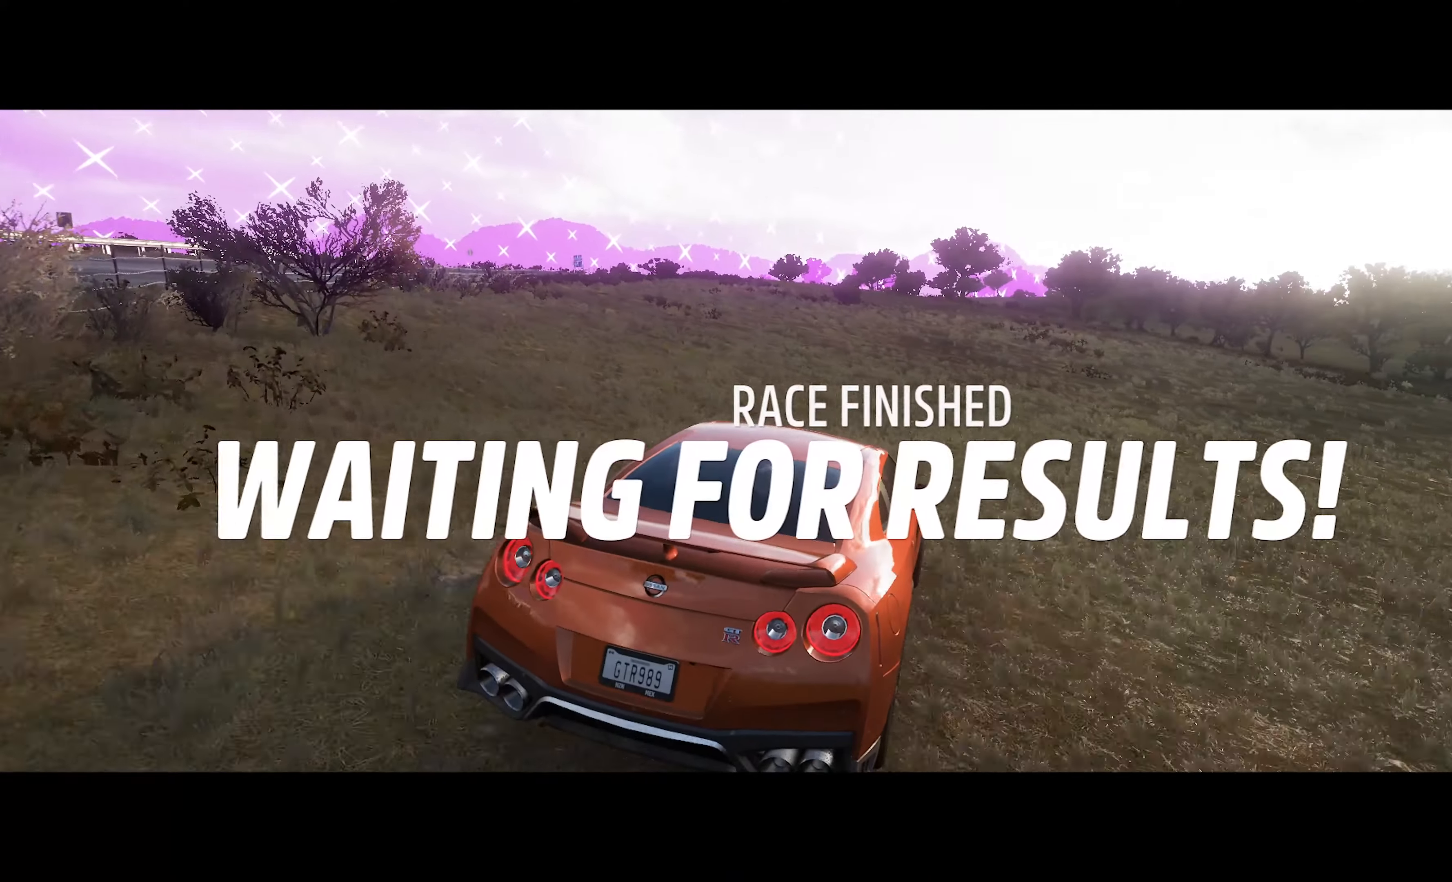
{"buttons": [], "left_stick": "right", "right_stick": "center", "events": []}
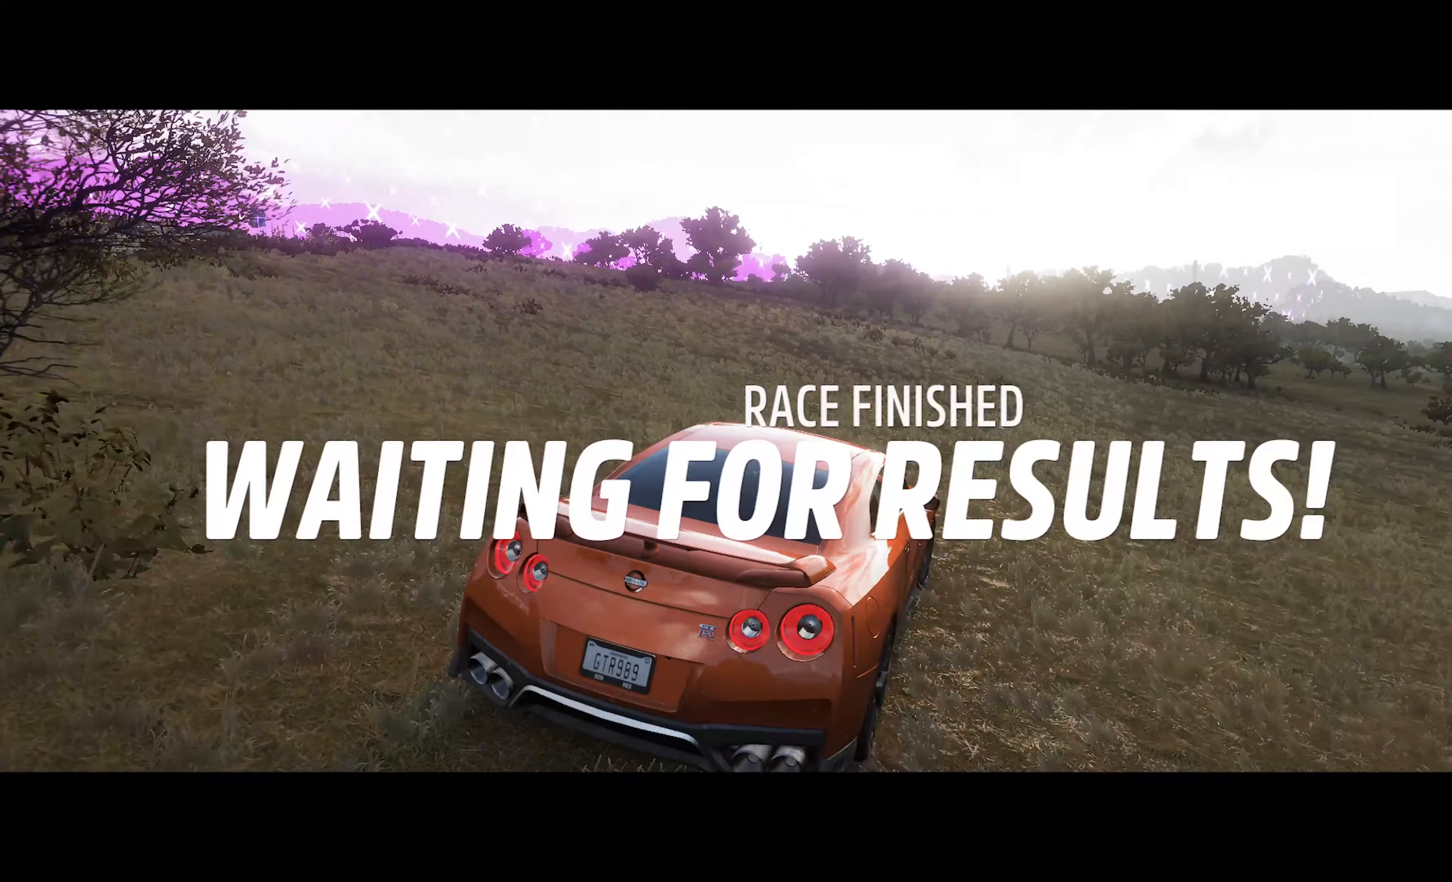
{"buttons": [], "left_stick": "center", "right_stick": "center", "events": [[483, "left_stick", "center"]]}
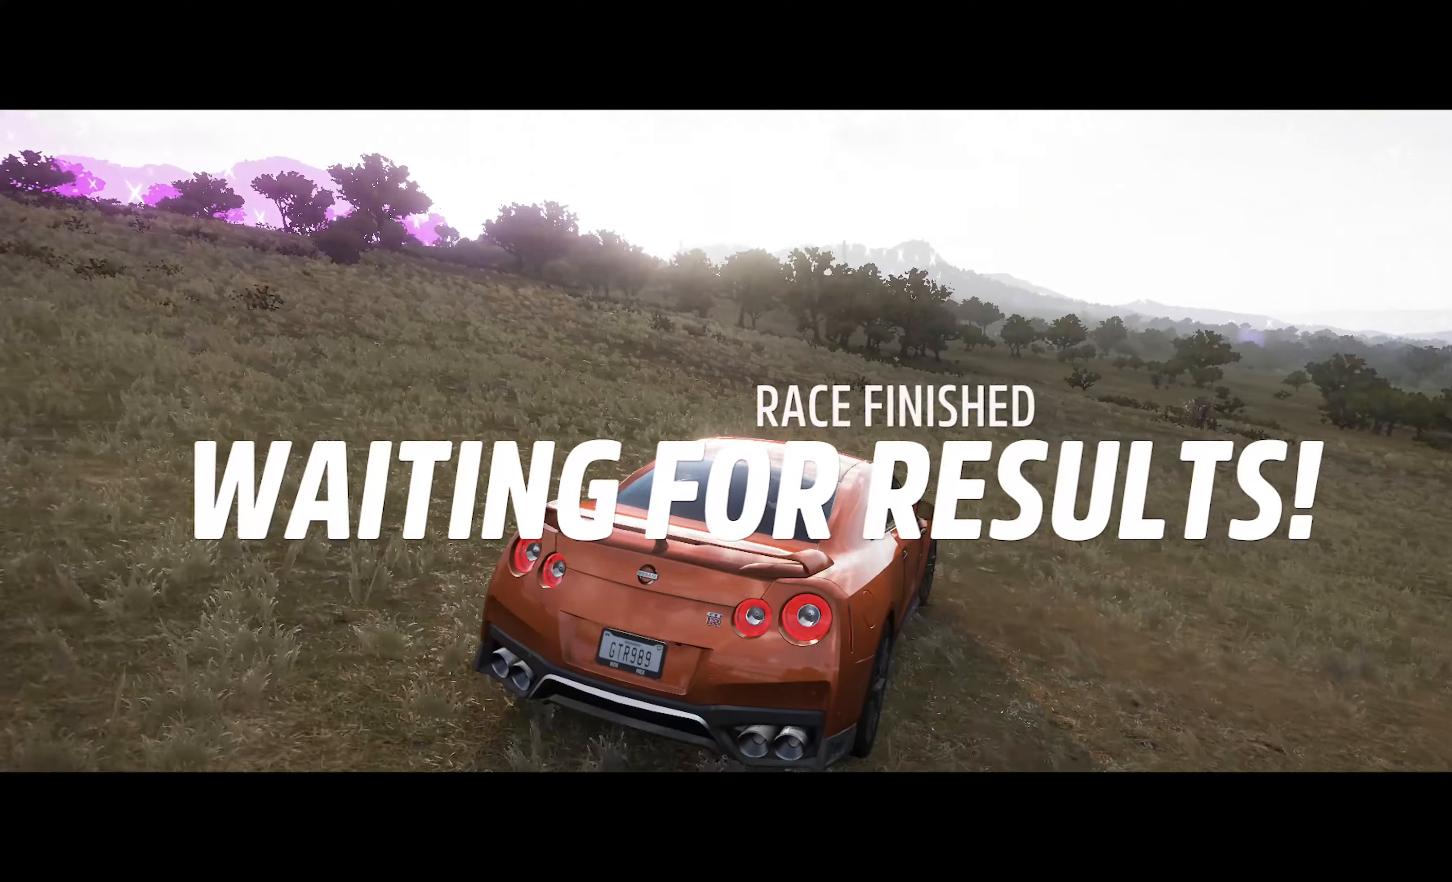
{"buttons": [], "left_stick": "center", "right_stick": "center", "events": []}
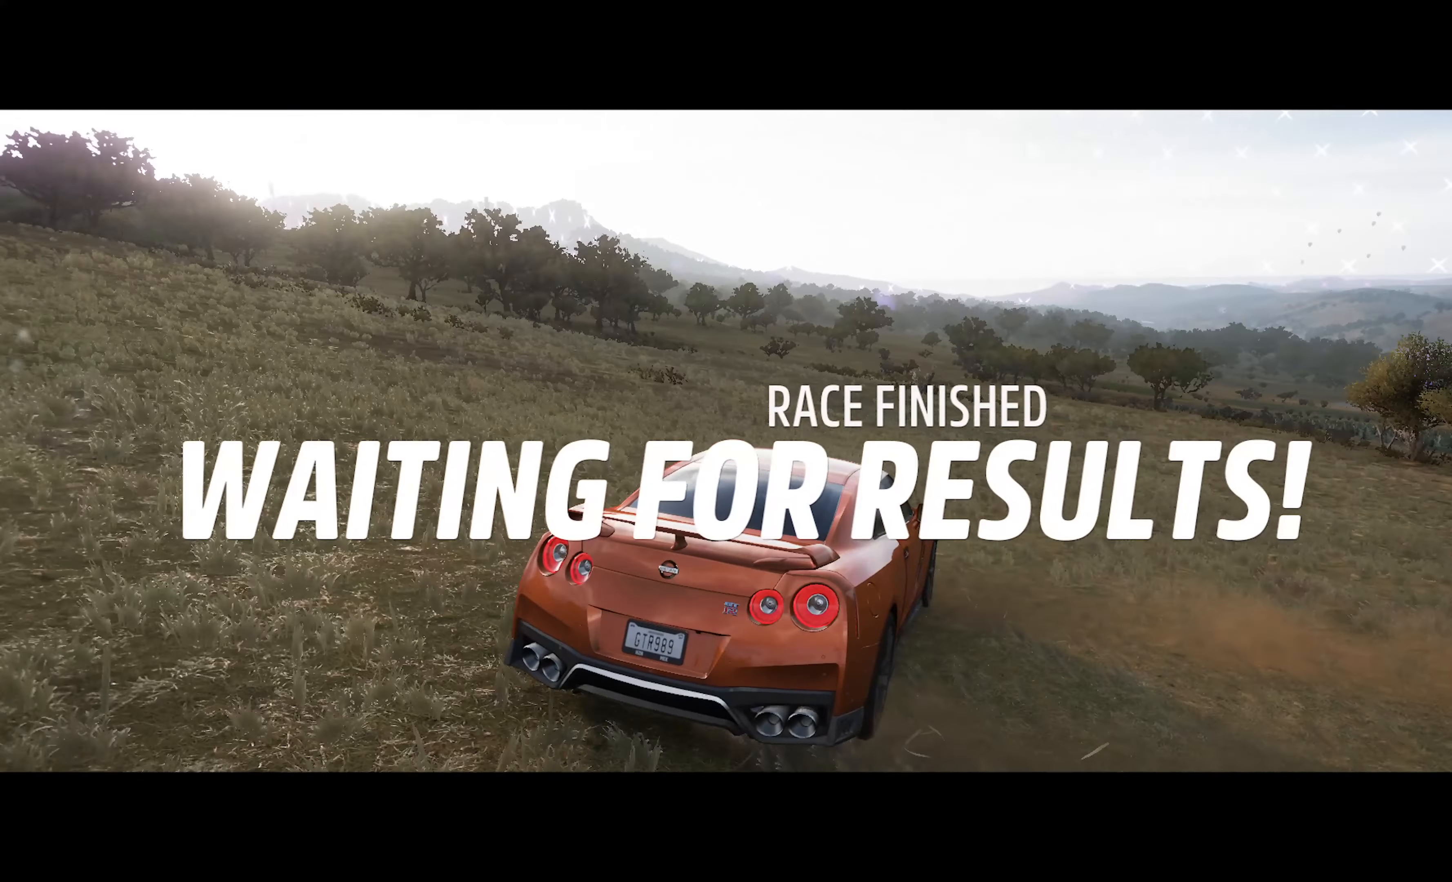
{"buttons": [], "left_stick": "center", "right_stick": "center", "events": []}
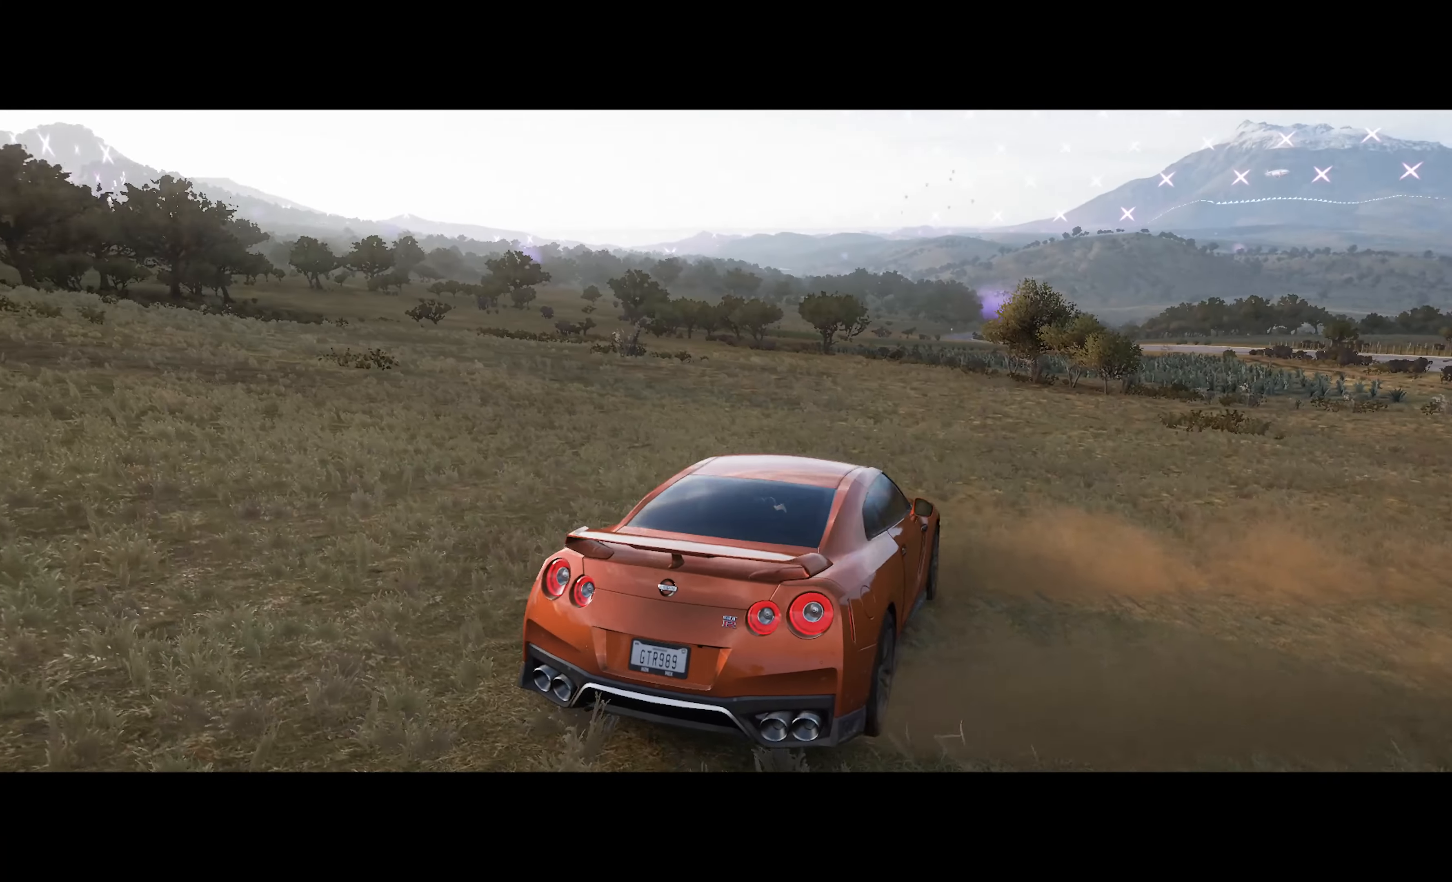
{"buttons": [], "left_stick": "center", "right_stick": "center", "events": []}
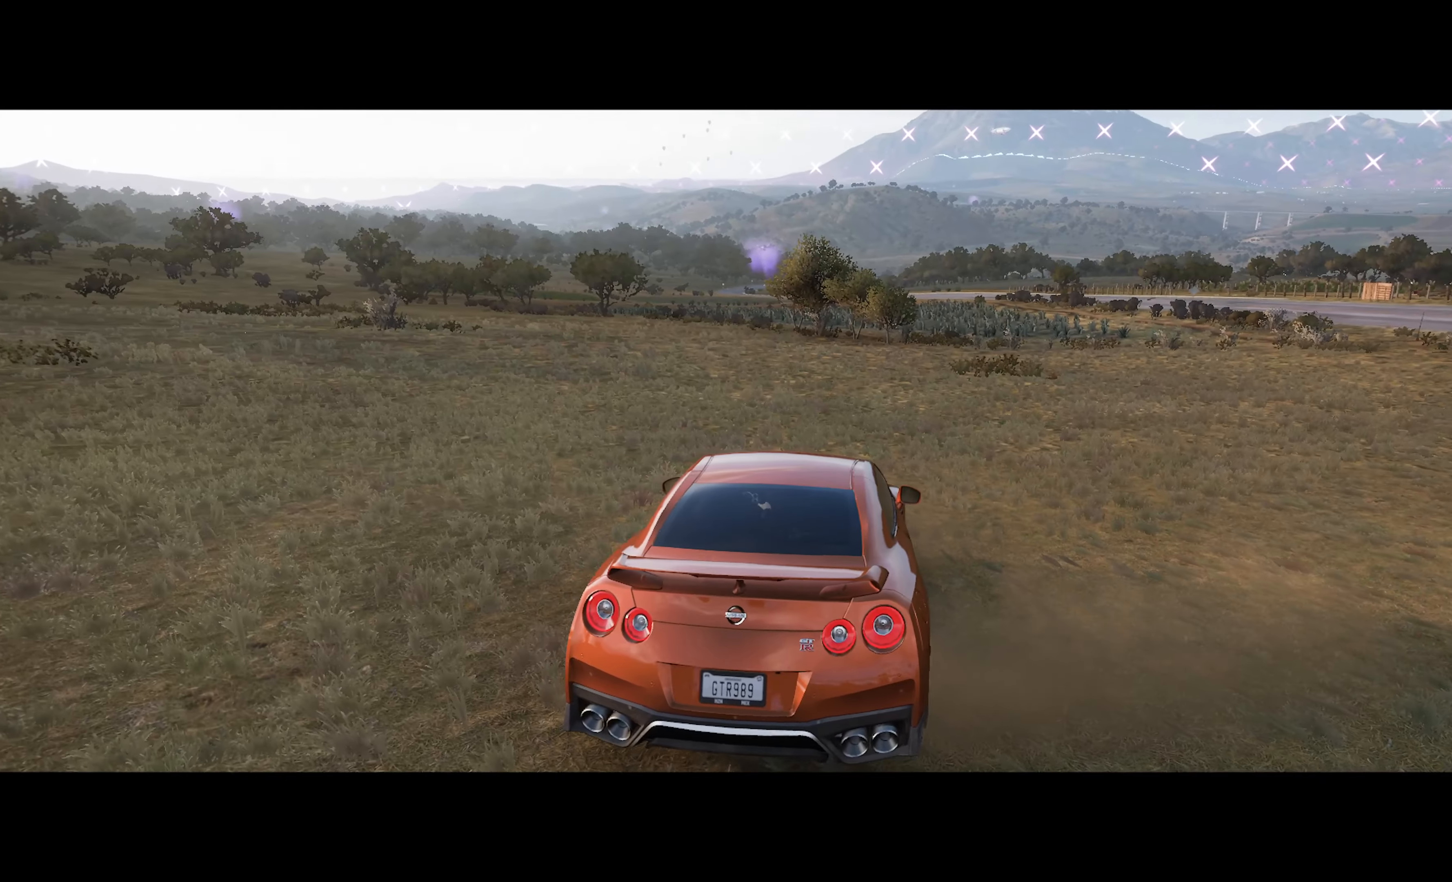
{"buttons": [], "left_stick": "center", "right_stick": "center", "events": []}
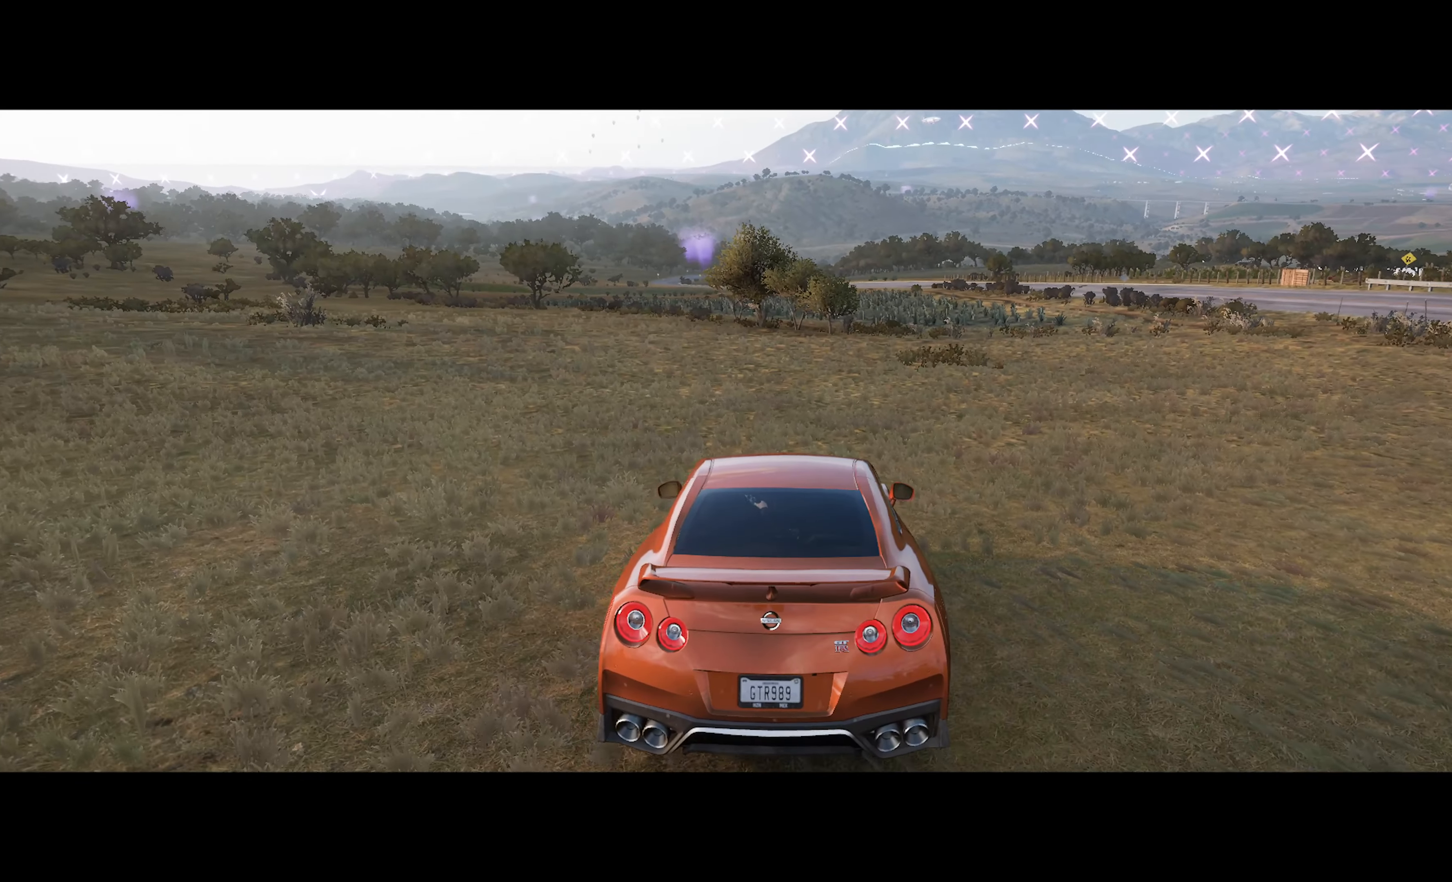
{"buttons": [], "left_stick": "center", "right_stick": "center", "events": []}
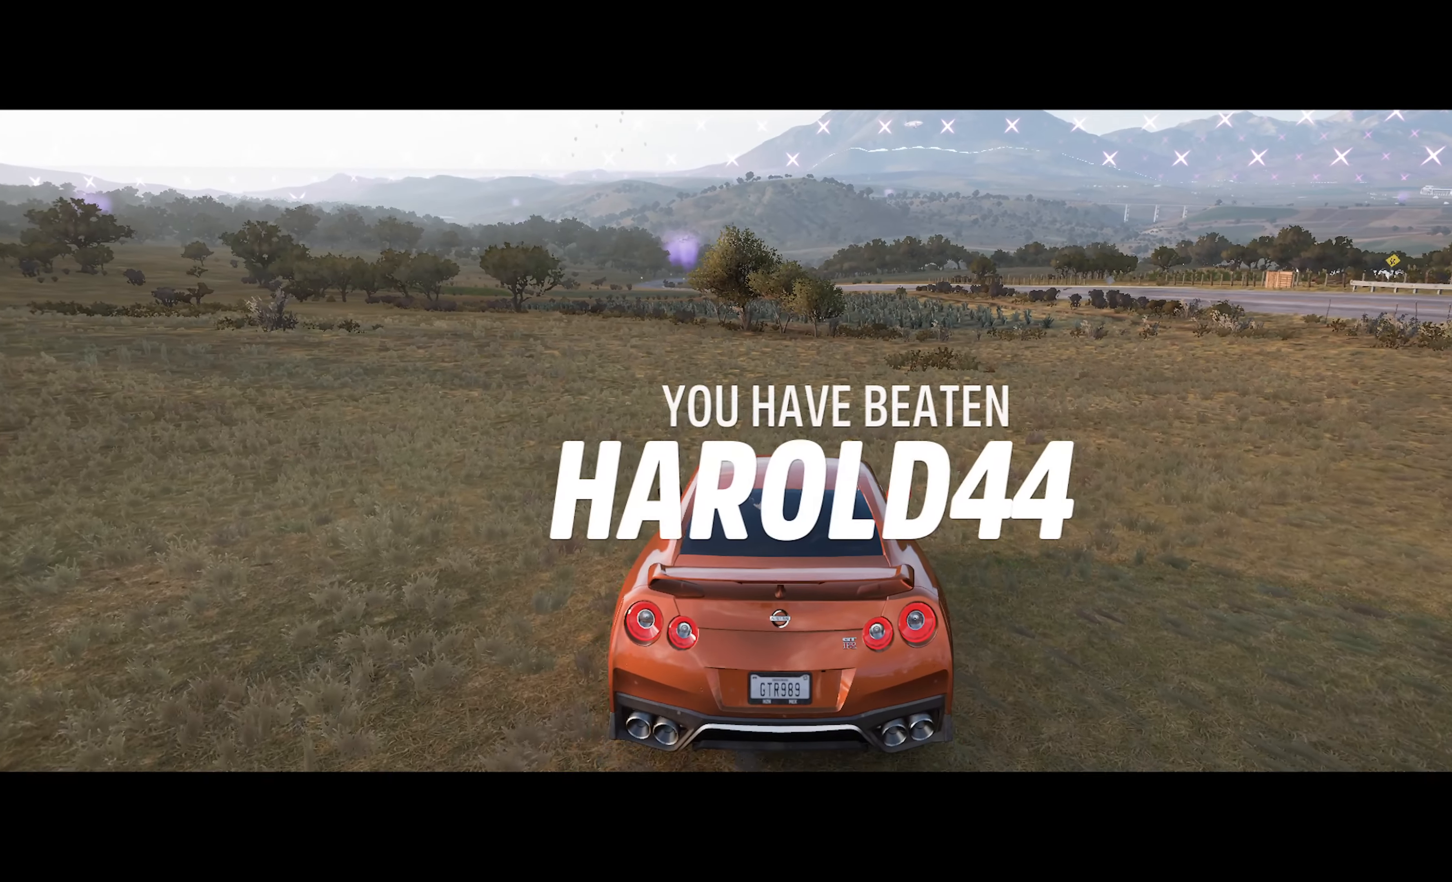
{"buttons": [], "left_stick": "center", "right_stick": "center", "events": []}
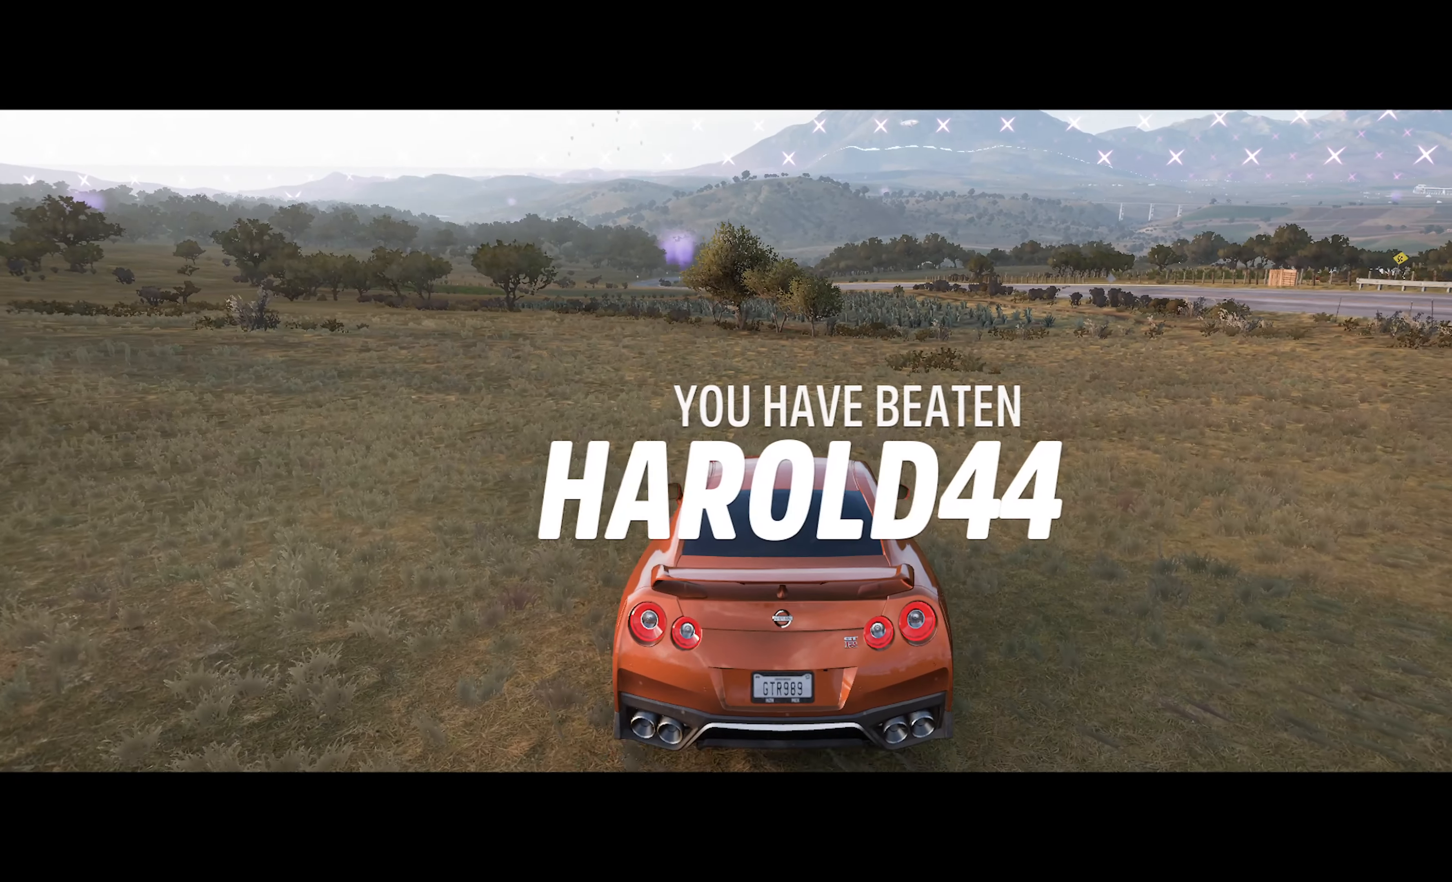
{"buttons": ["X"], "left_stick": "center", "right_stick": "center", "events": [[350, "X", "down"]]}